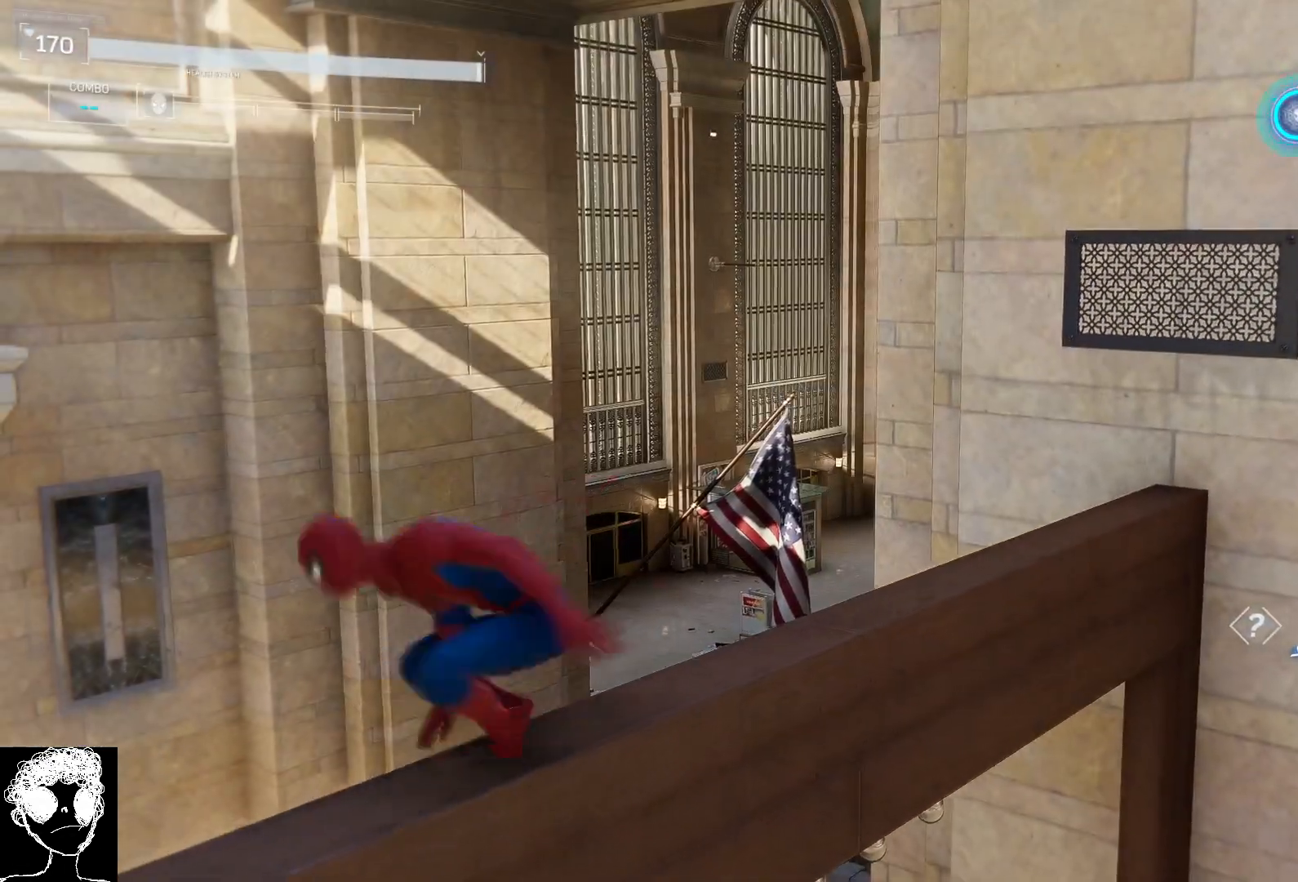
Gameplay with a controller (Xbox layout); each line is a JSON object with the inputs held at the frame after it. "events" lists button and stick changes between this image and that frame as [ms after this image, input, new state], when the widget could be followed in between.
{"buttons": [], "left_stick": "center", "right_stick": "down-right", "events": [[83, "L2", "up"], [83, "R2", "up"], [217, "right_stick", "down-right"]]}
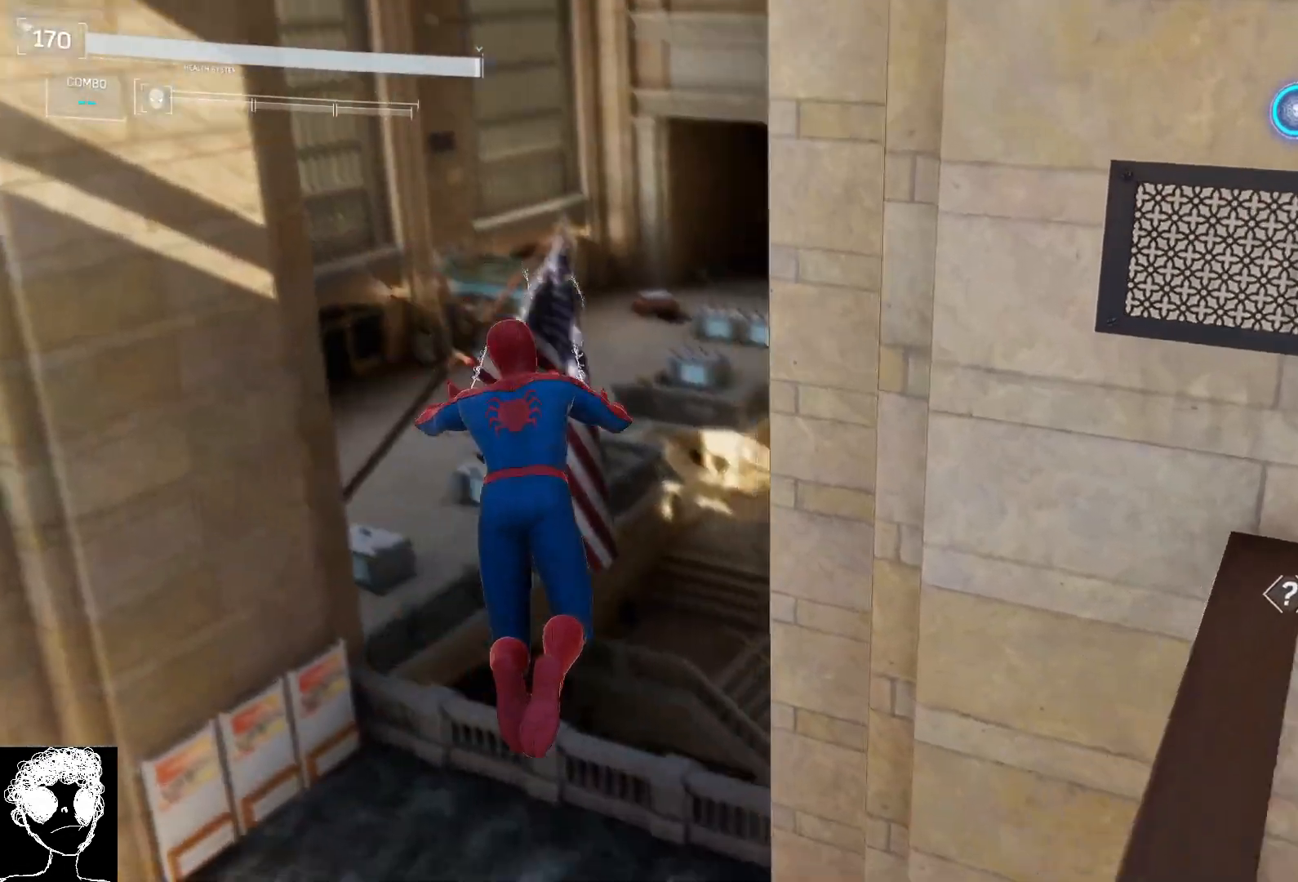
{"buttons": [], "left_stick": "center", "right_stick": "down-right", "events": []}
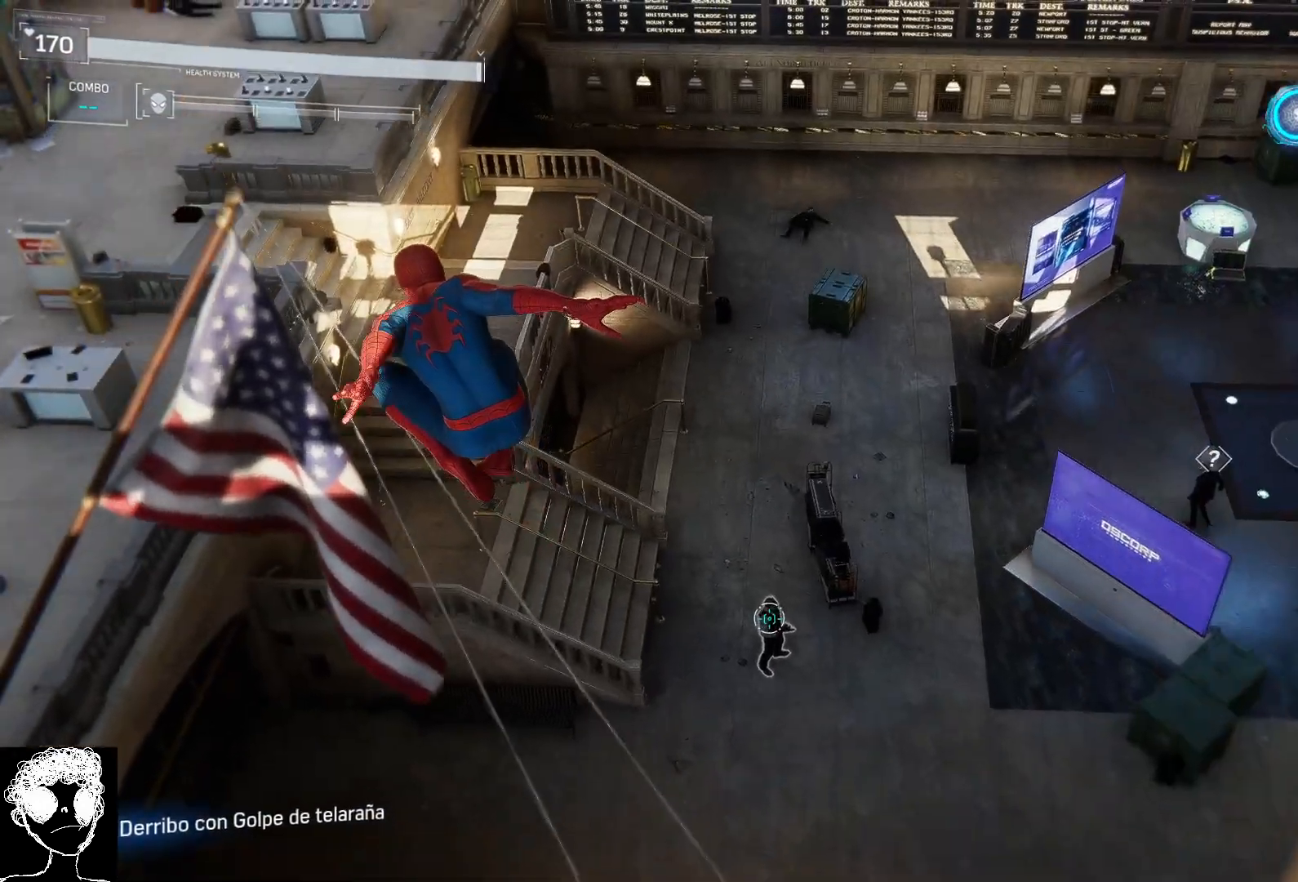
{"buttons": [], "left_stick": "center", "right_stick": "down-right", "events": []}
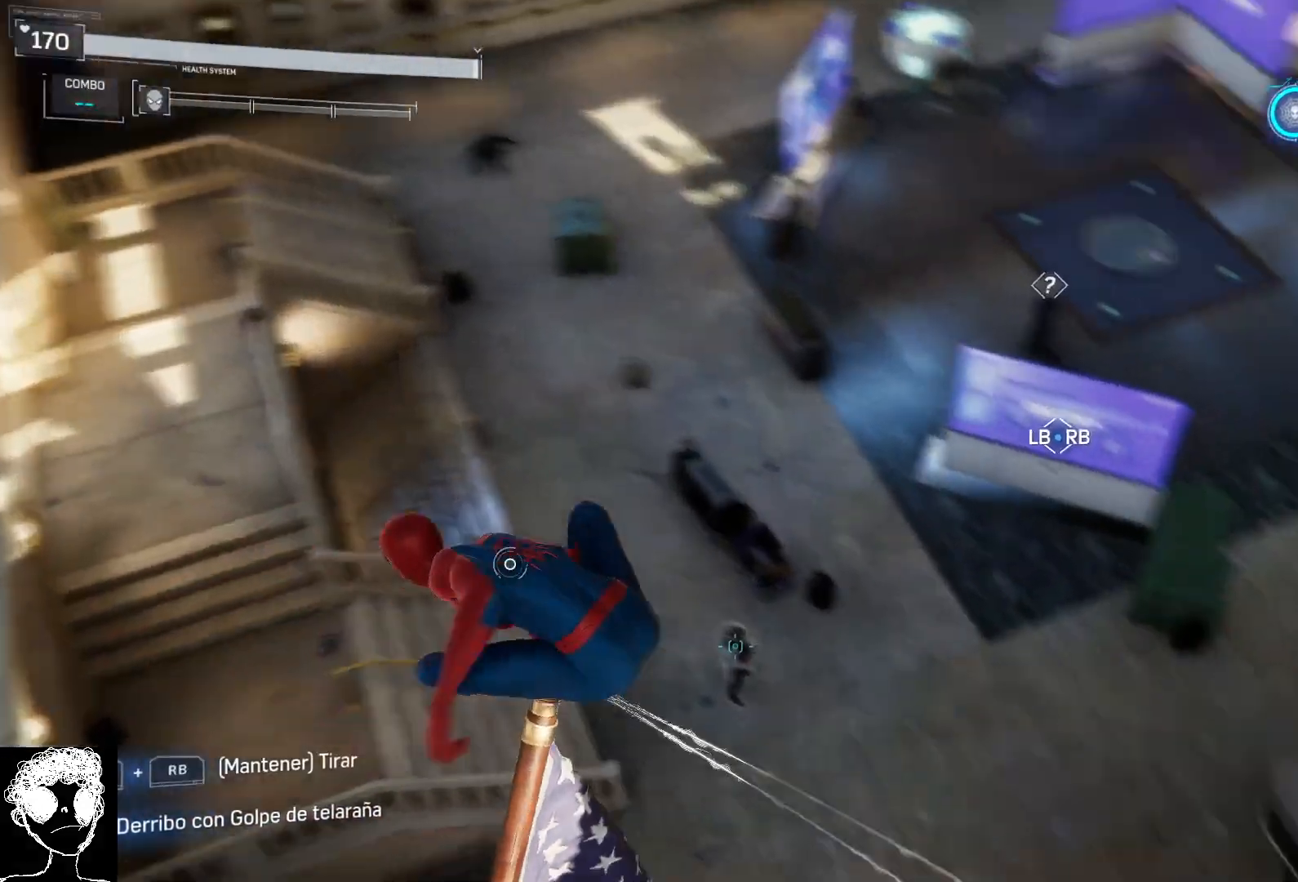
{"buttons": [], "left_stick": "center", "right_stick": "up-right", "events": [[200, "right_stick", "center"], [500, "right_stick", "up-right"]]}
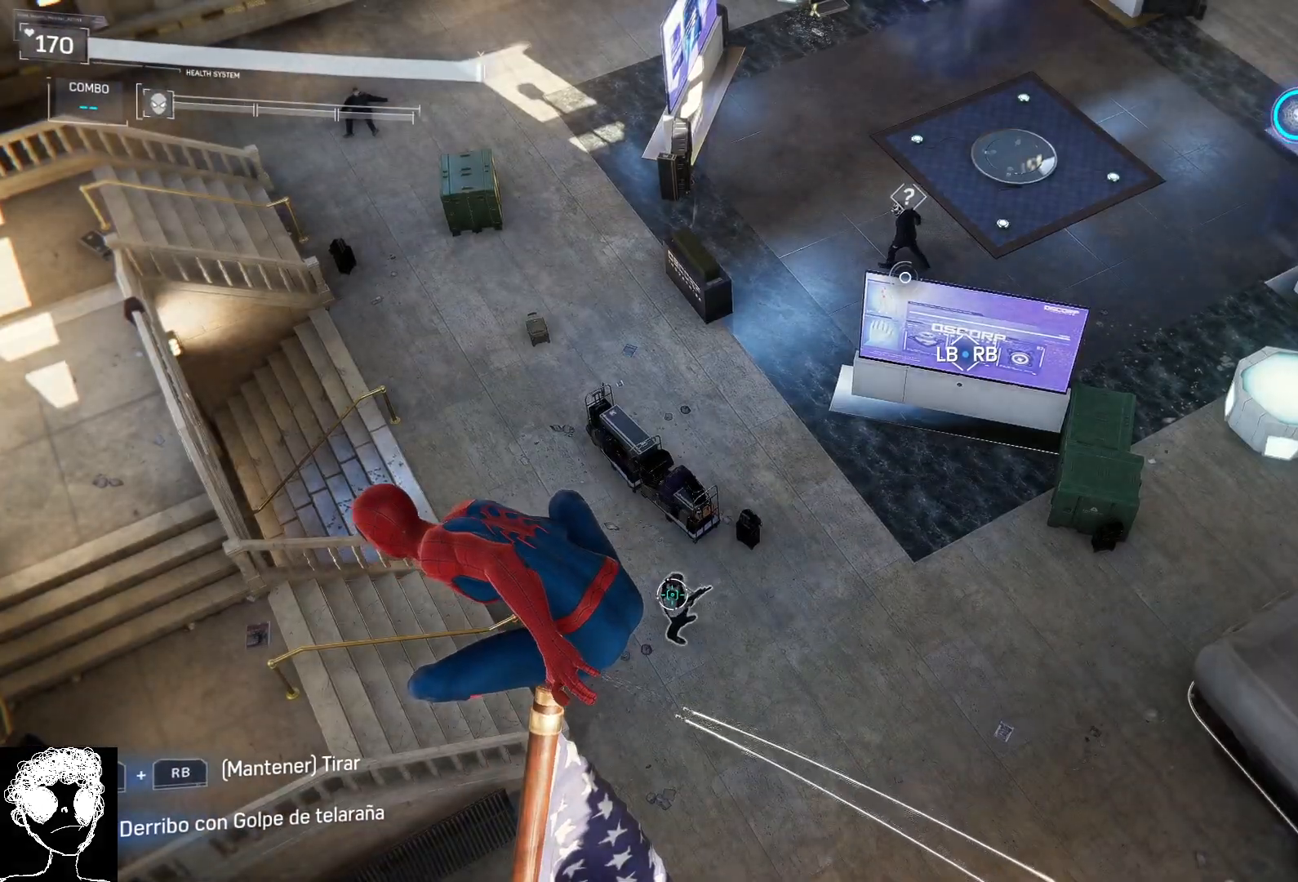
{"buttons": [], "left_stick": "center", "right_stick": "center", "events": [[167, "right_stick", "center"]]}
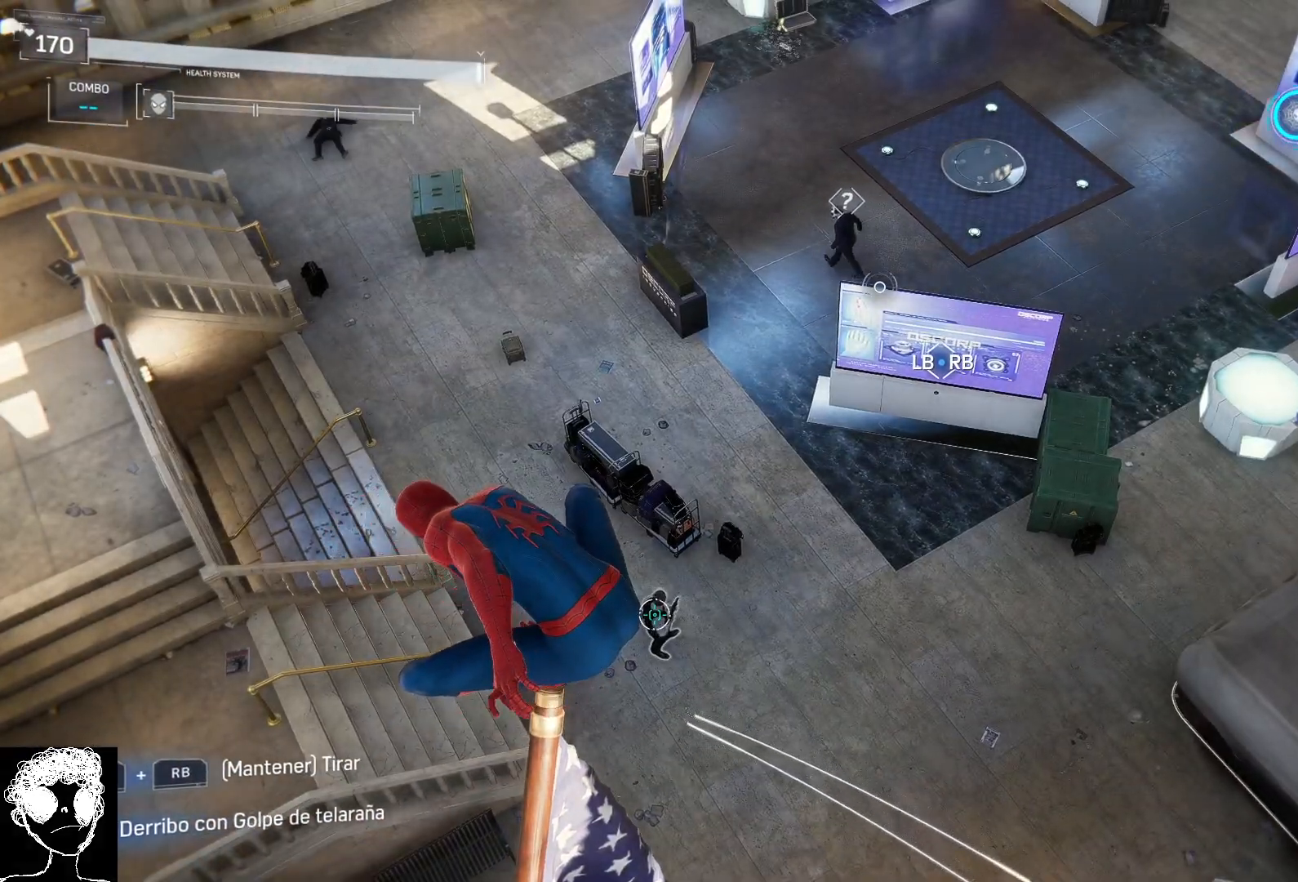
{"buttons": [], "left_stick": "center", "right_stick": "center", "events": [[200, "right_stick", "up-right"], [450, "right_stick", "center"]]}
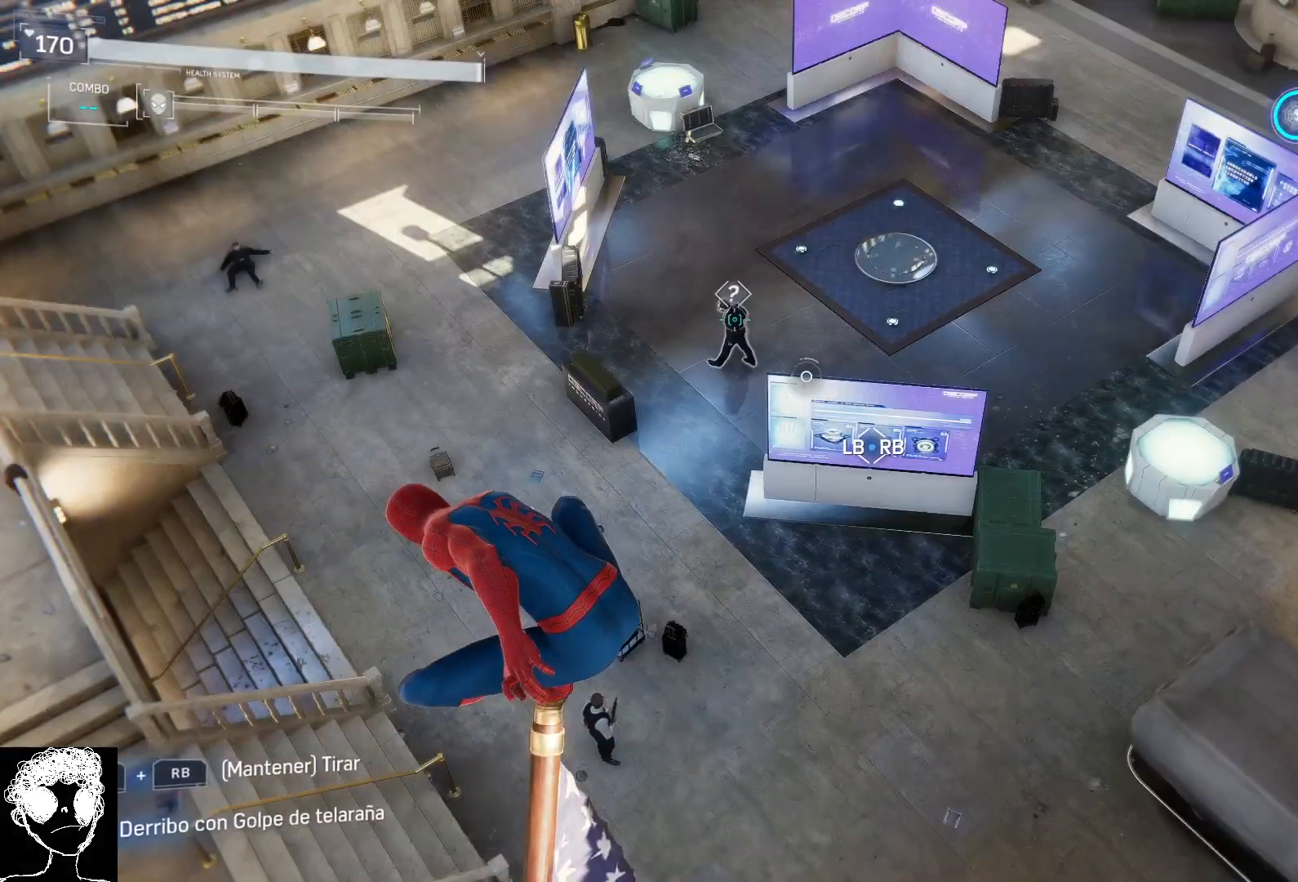
{"buttons": [], "left_stick": "center", "right_stick": "up-left", "events": [[283, "right_stick", "up-left"]]}
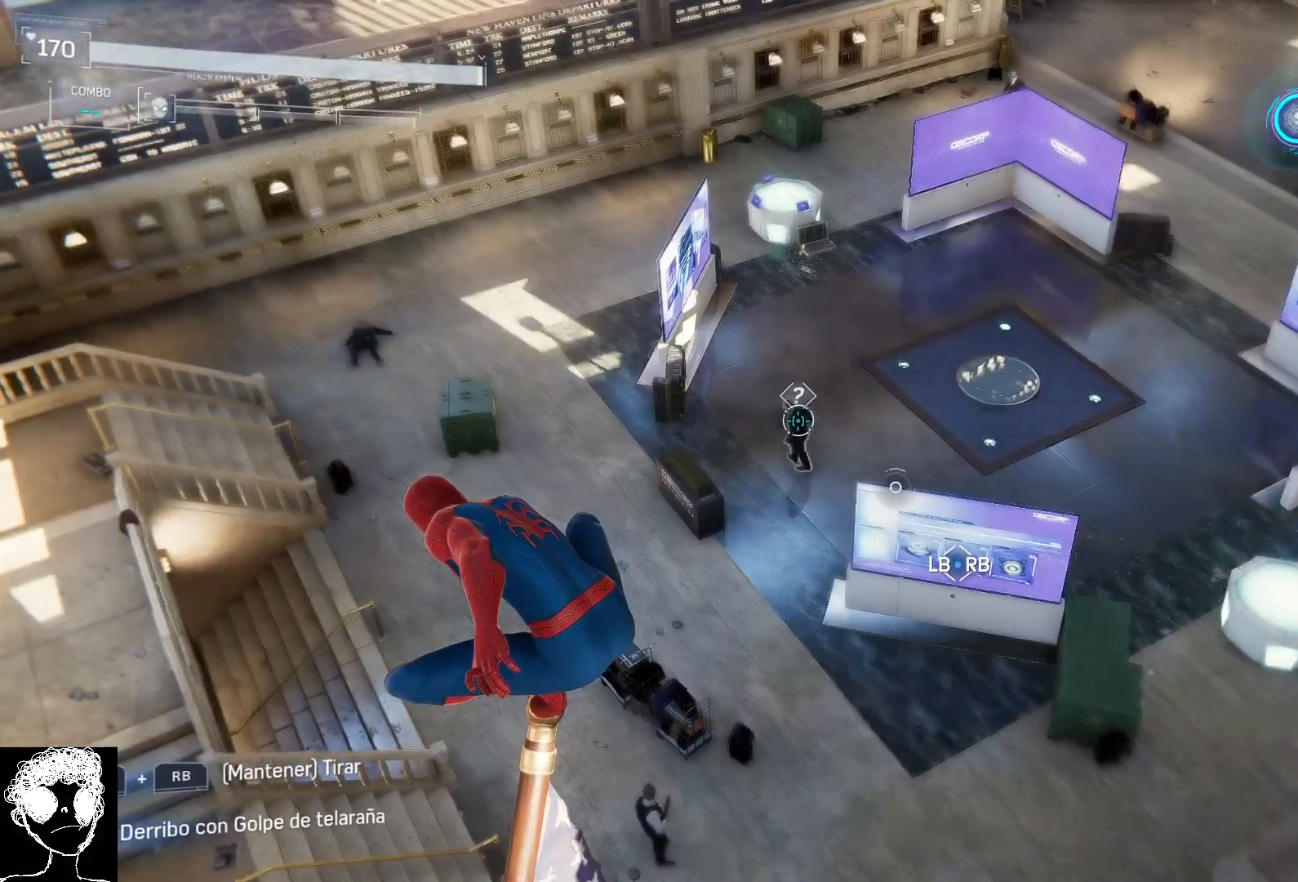
{"buttons": [], "left_stick": "center", "right_stick": "center", "events": [[67, "right_stick", "center"], [233, "right_stick", "left"], [467, "right_stick", "center"]]}
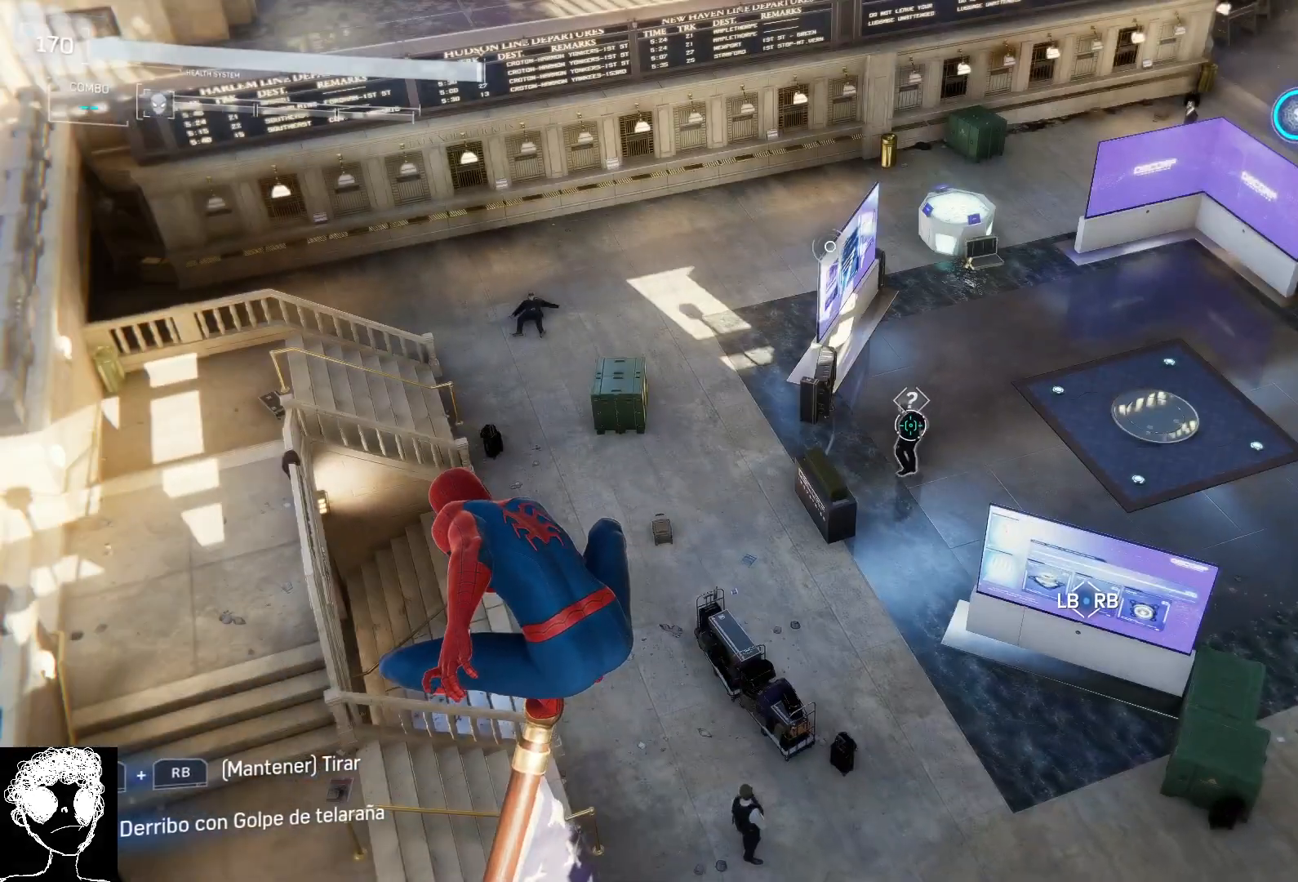
{"buttons": [], "left_stick": "center", "right_stick": "up-right", "events": [[333, "right_stick", "up-right"]]}
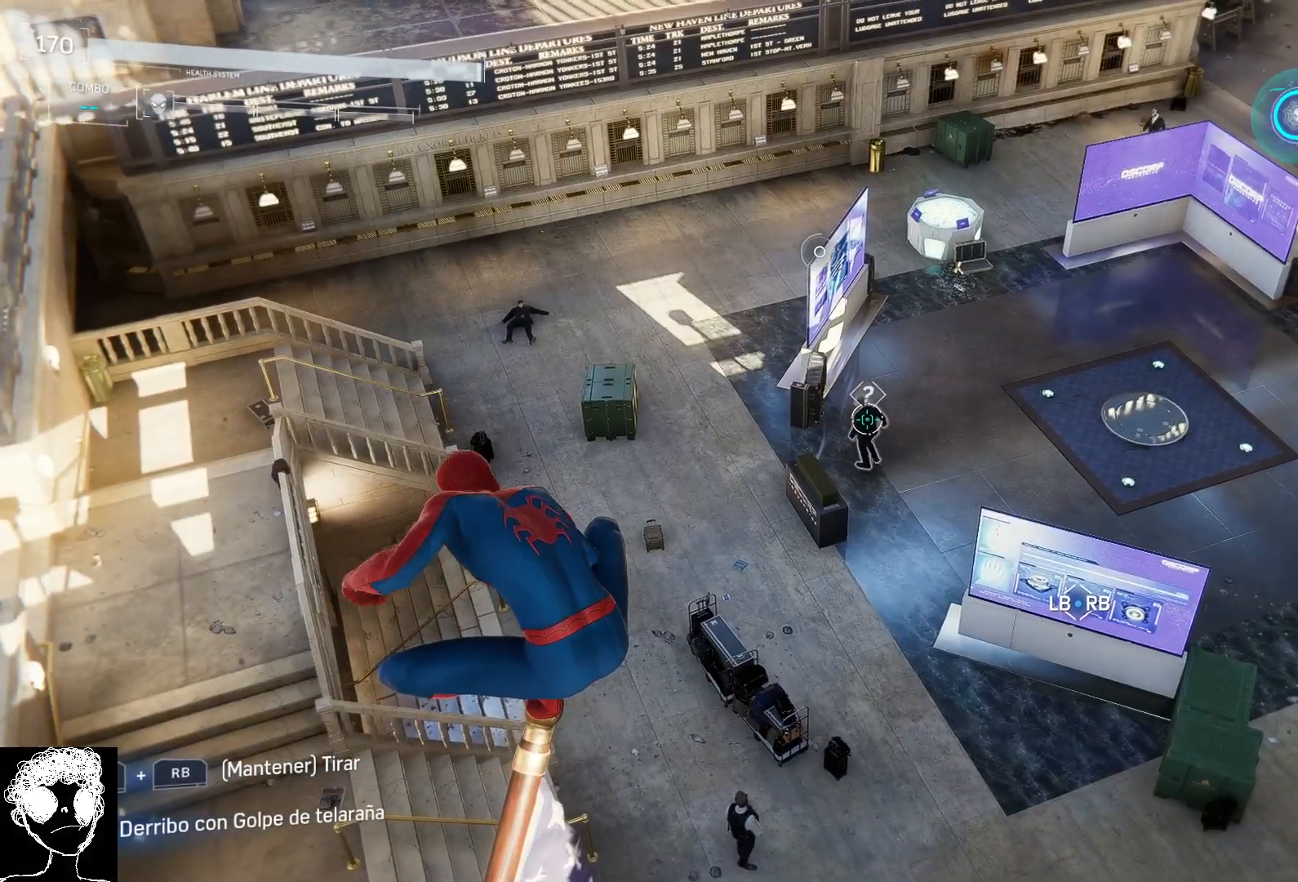
{"buttons": ["R1"], "left_stick": "center", "right_stick": "center", "events": [[17, "right_stick", "right"], [317, "right_stick", "center"], [417, "R1", "down"]]}
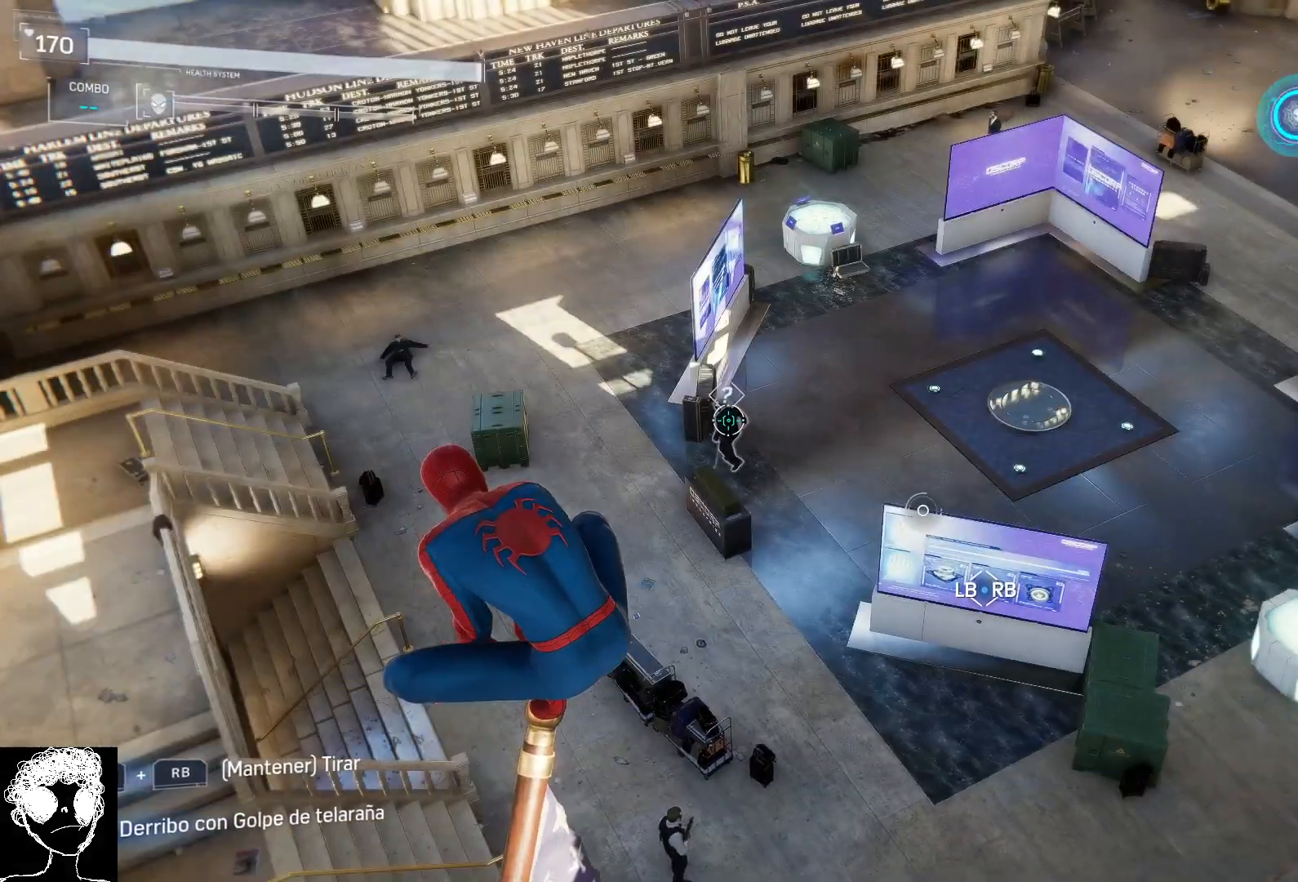
{"buttons": ["R1"], "left_stick": "center", "right_stick": "up", "events": [[217, "right_stick", "up"]]}
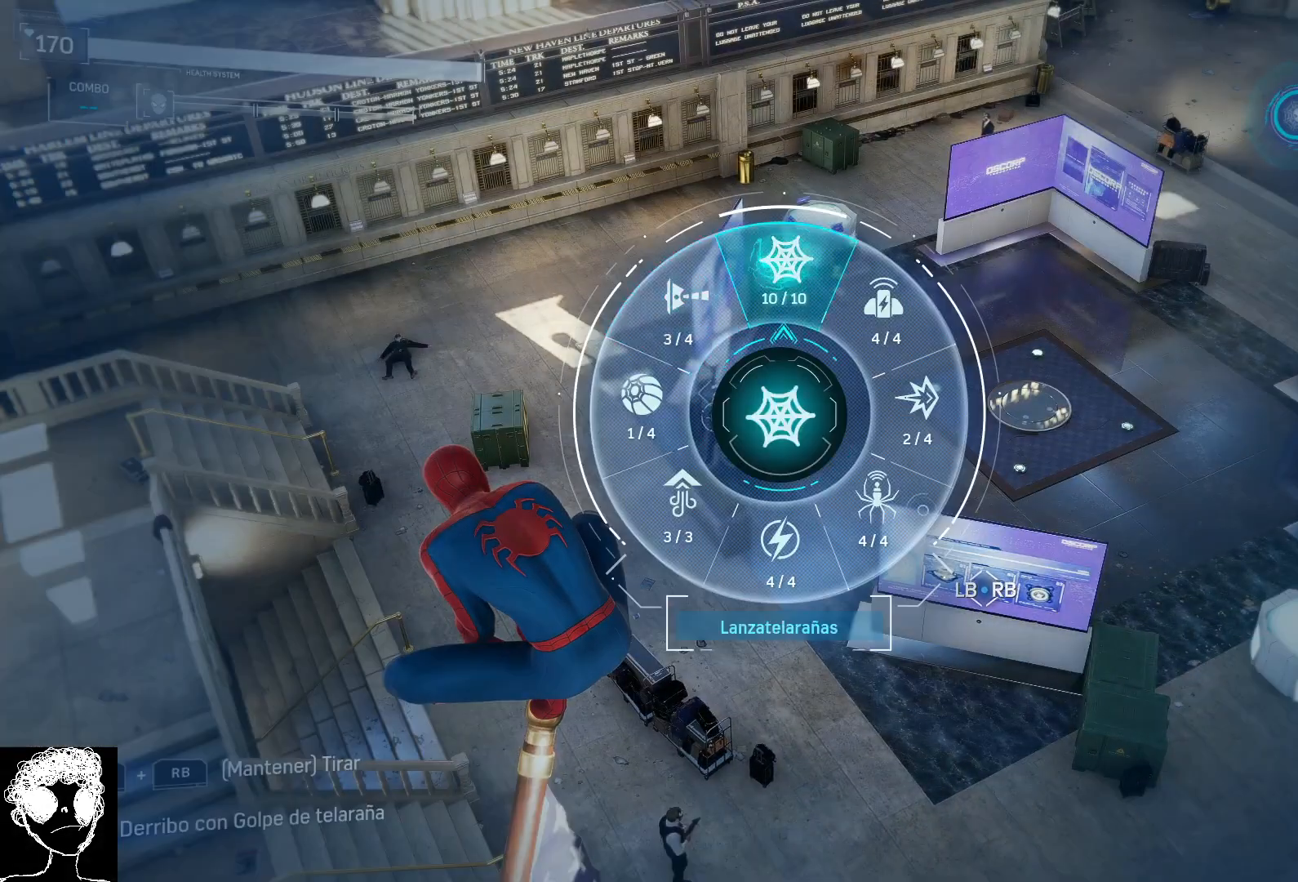
{"buttons": [], "left_stick": "center", "right_stick": "up-left", "events": [[167, "right_stick", "up-left"], [483, "R1", "up"]]}
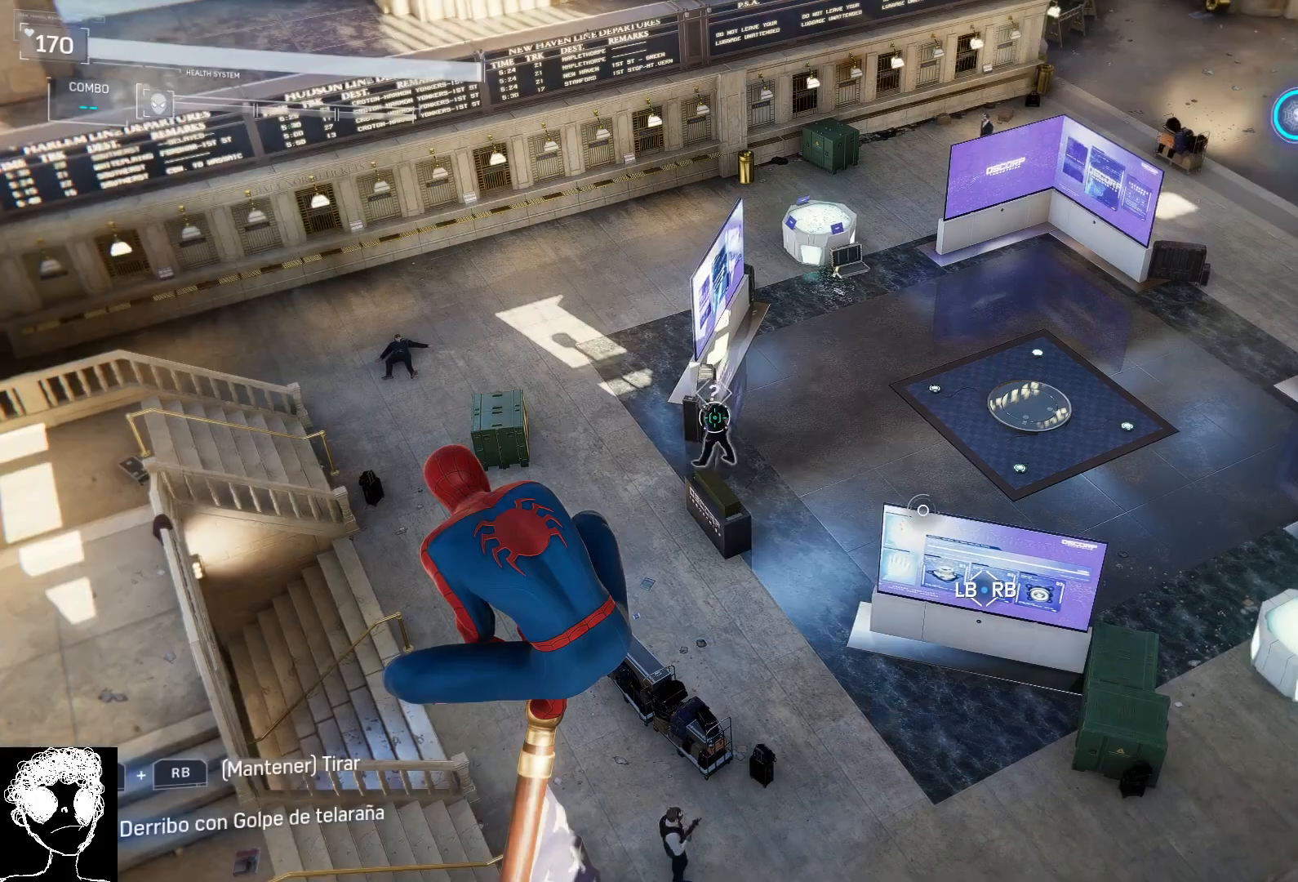
{"buttons": ["L2"], "left_stick": "center", "right_stick": "up-left", "events": [[17, "right_stick", "center"], [117, "L2", "down"], [167, "right_stick", "left"], [350, "right_stick", "up-left"]]}
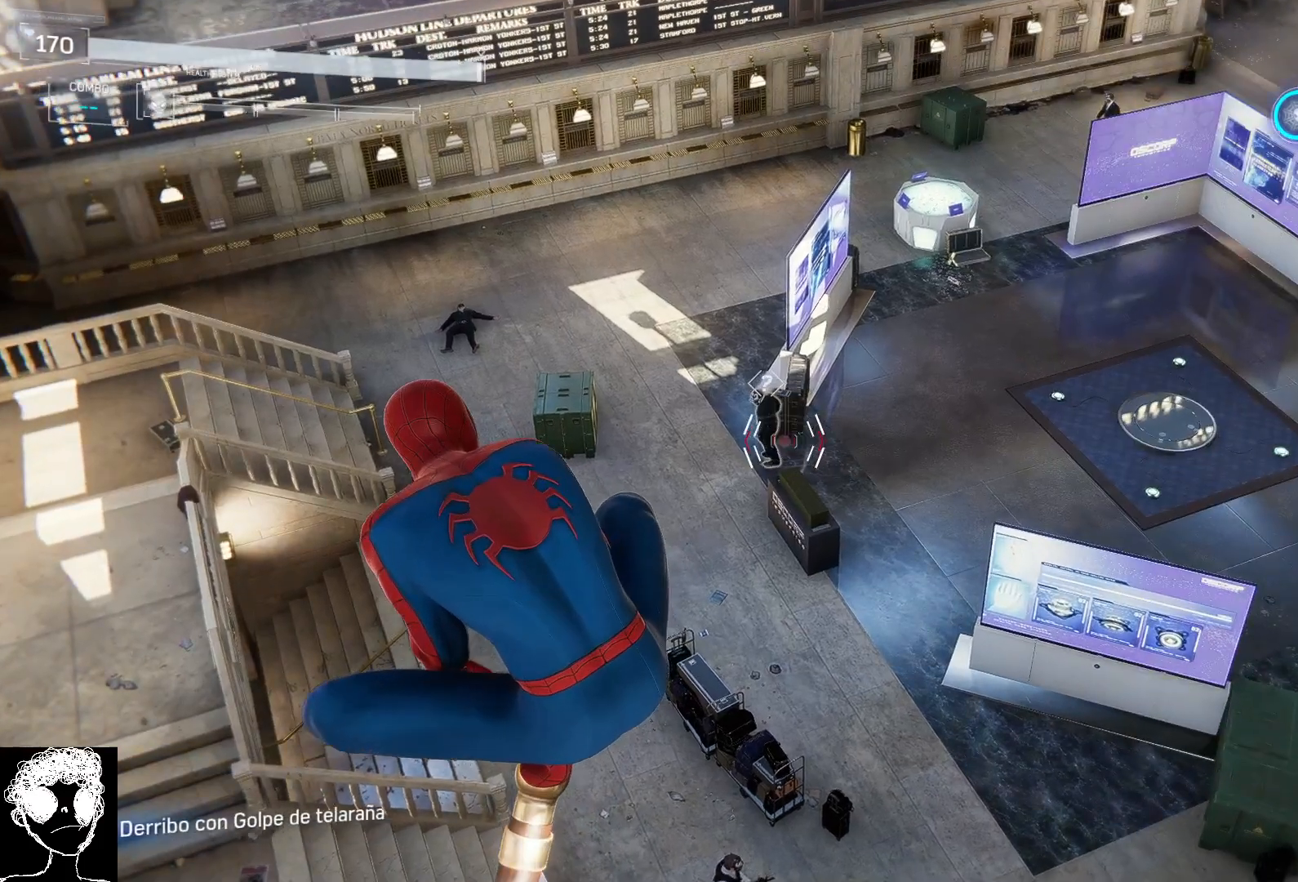
{"buttons": ["L2"], "left_stick": "center", "right_stick": "down", "events": [[400, "right_stick", "down"]]}
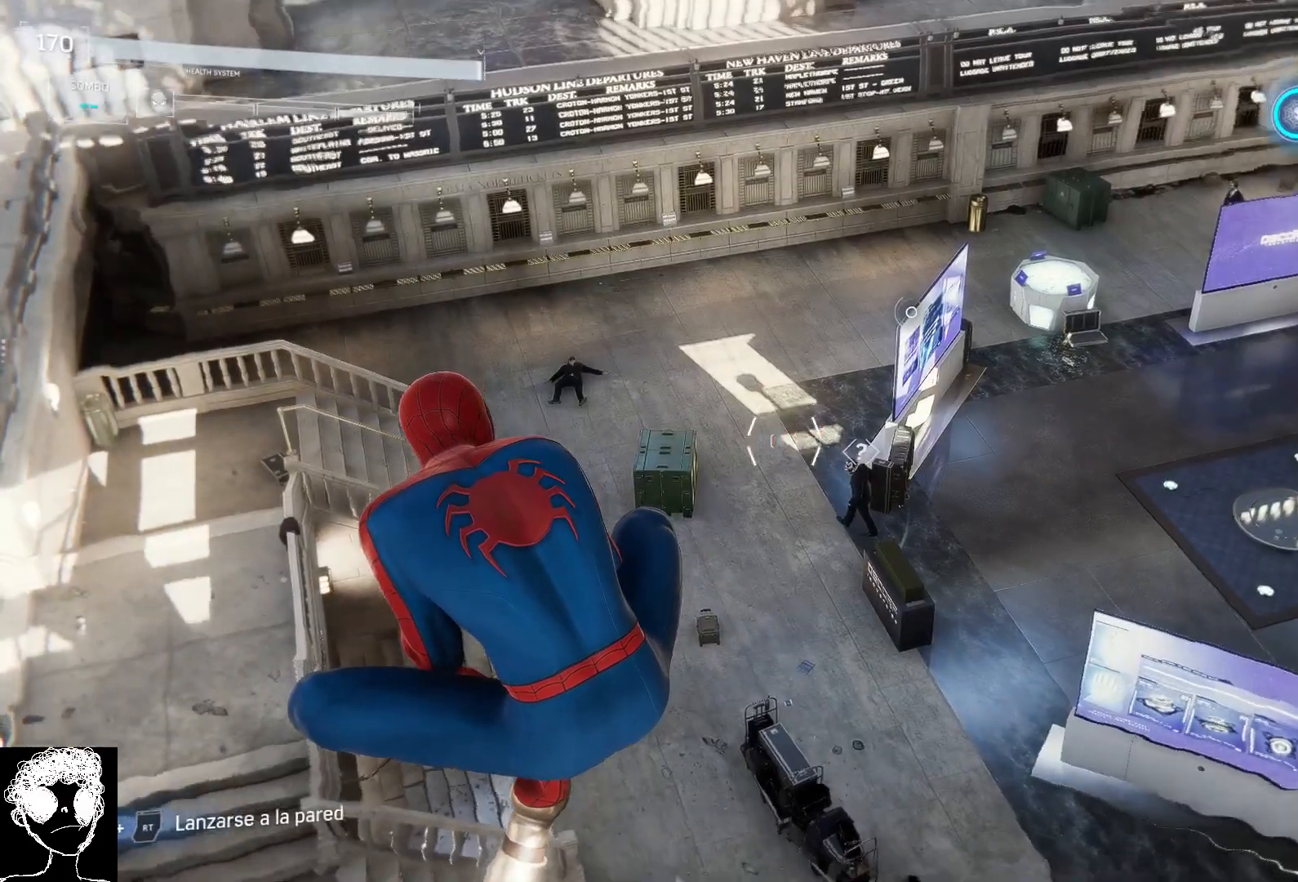
{"buttons": ["L2"], "left_stick": "center", "right_stick": "center", "events": [[117, "right_stick", "center"], [217, "right_stick", "right"], [350, "right_stick", "center"]]}
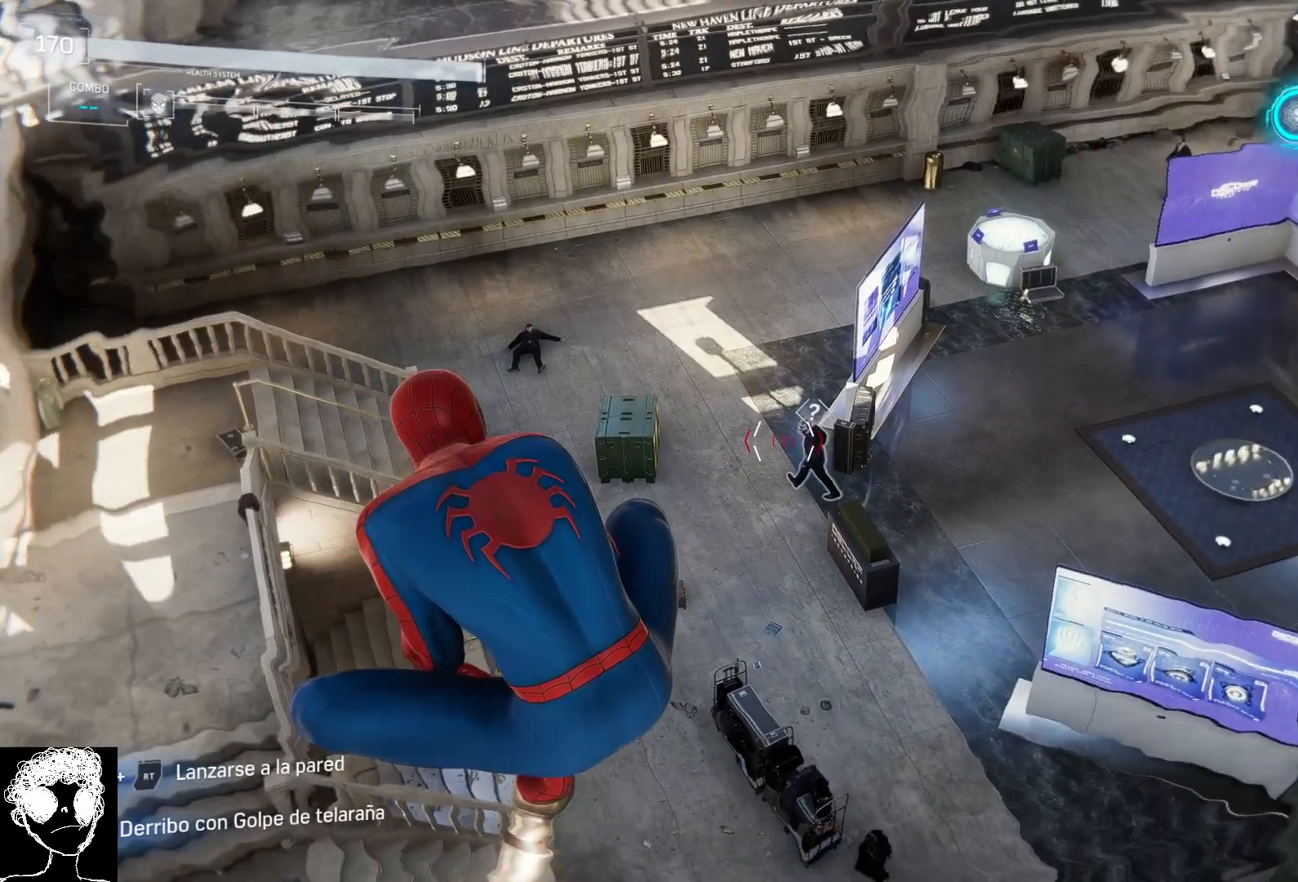
{"buttons": ["L2"], "left_stick": "center", "right_stick": "center", "events": [[17, "right_stick", "down-right"], [150, "right_stick", "center"]]}
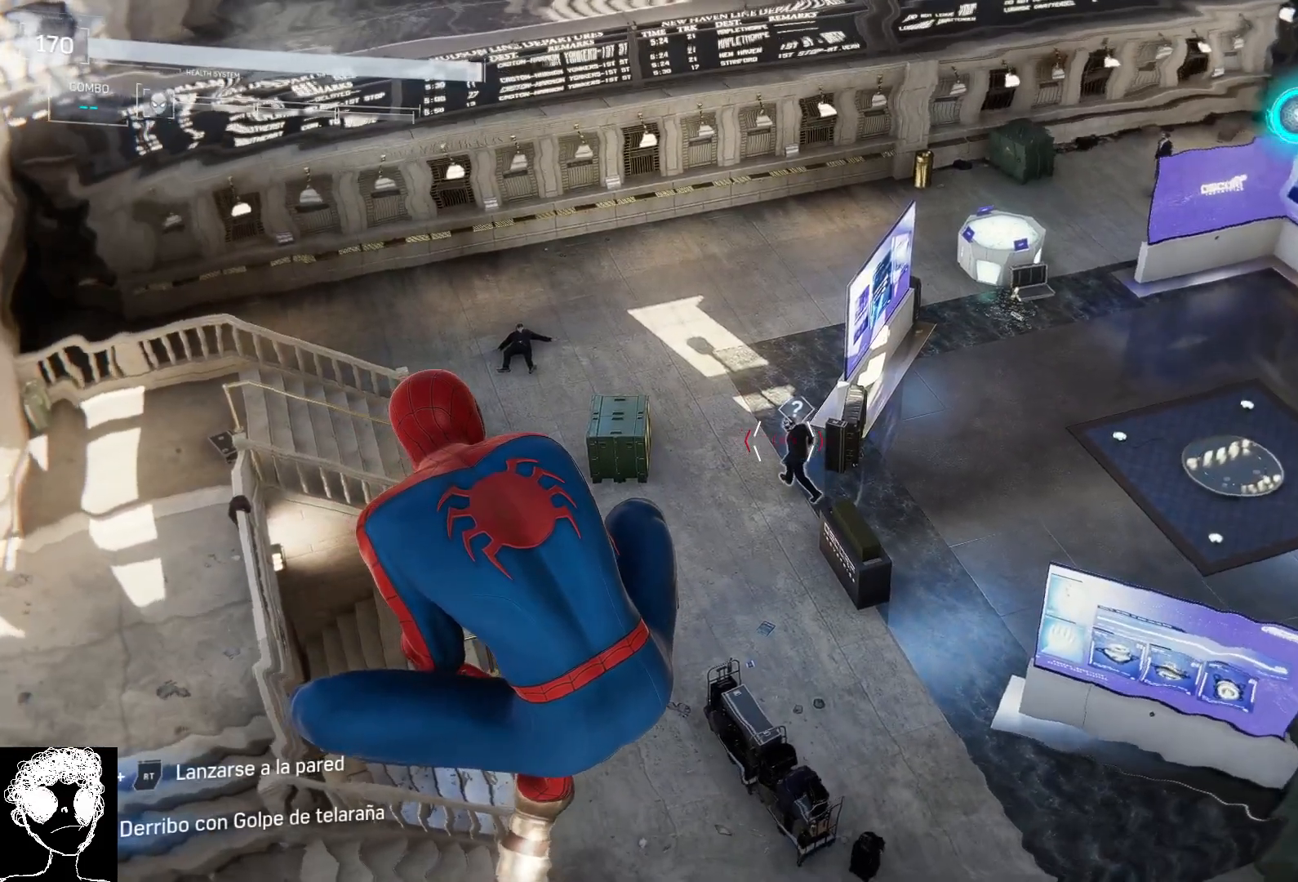
{"buttons": ["L2"], "left_stick": "center", "right_stick": "center", "events": [[267, "R1", "down"], [367, "R1", "up"]]}
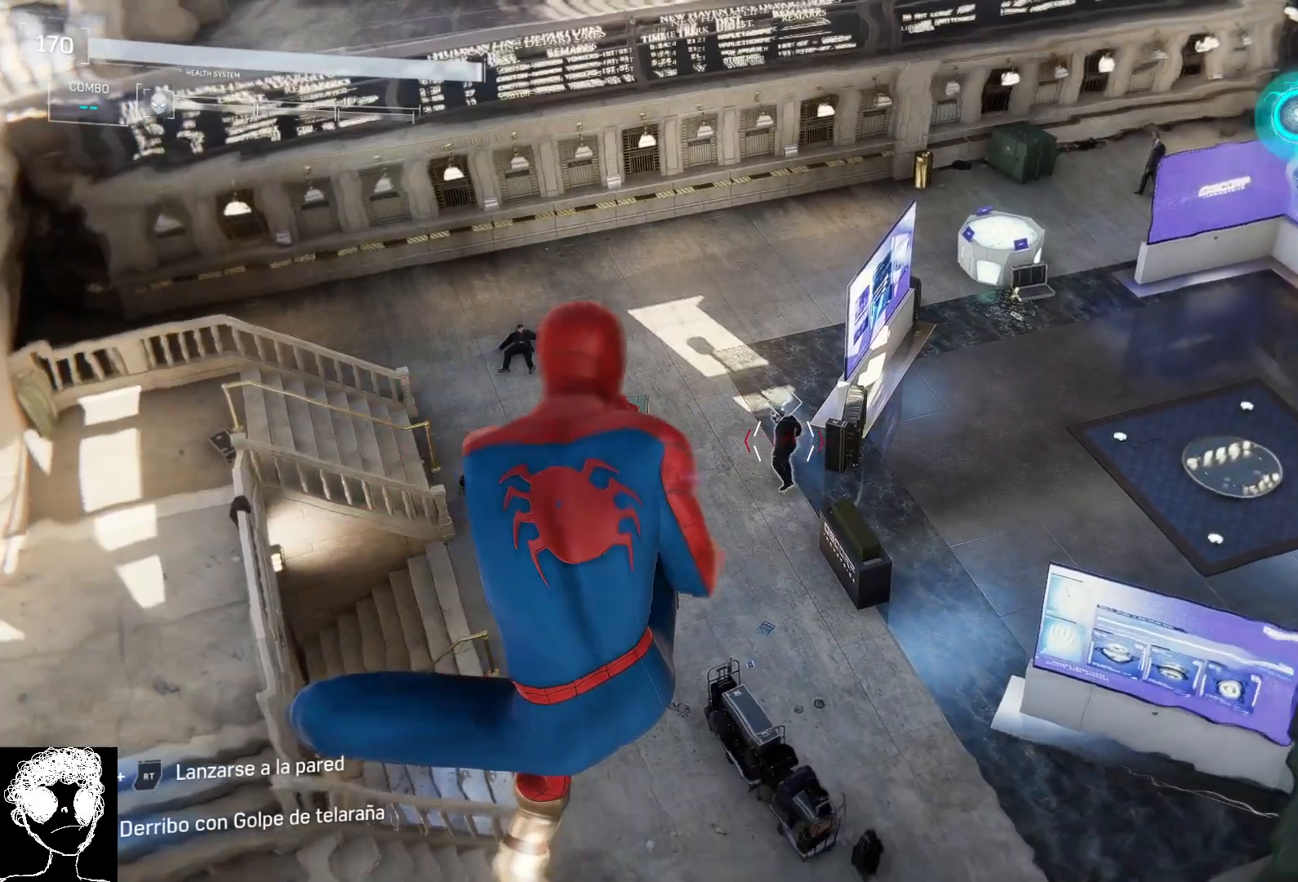
{"buttons": ["L2"], "left_stick": "center", "right_stick": "down-right", "events": [[117, "right_stick", "down-right"]]}
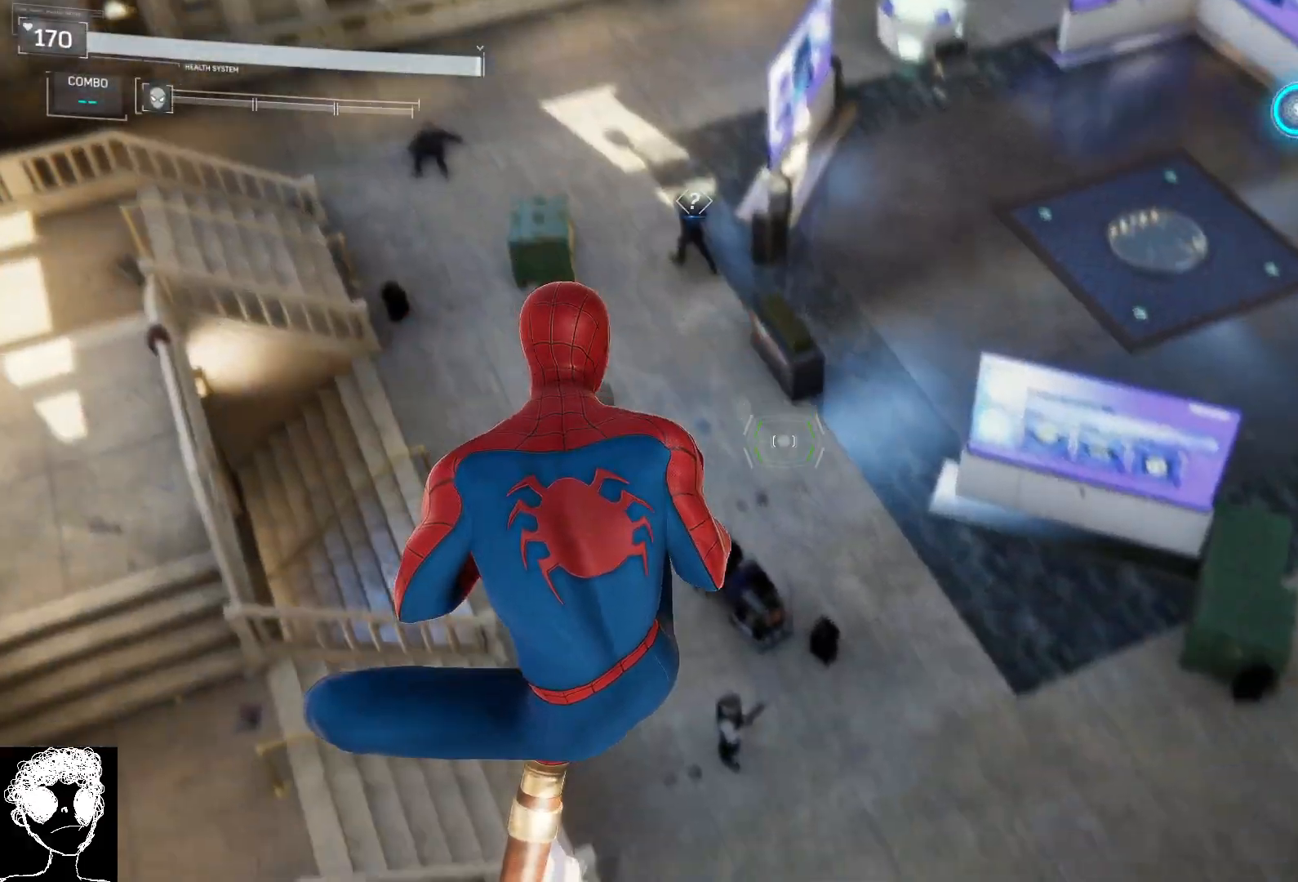
{"buttons": ["L2"], "left_stick": "center", "right_stick": "center", "events": [[133, "right_stick", "down"], [500, "right_stick", "center"]]}
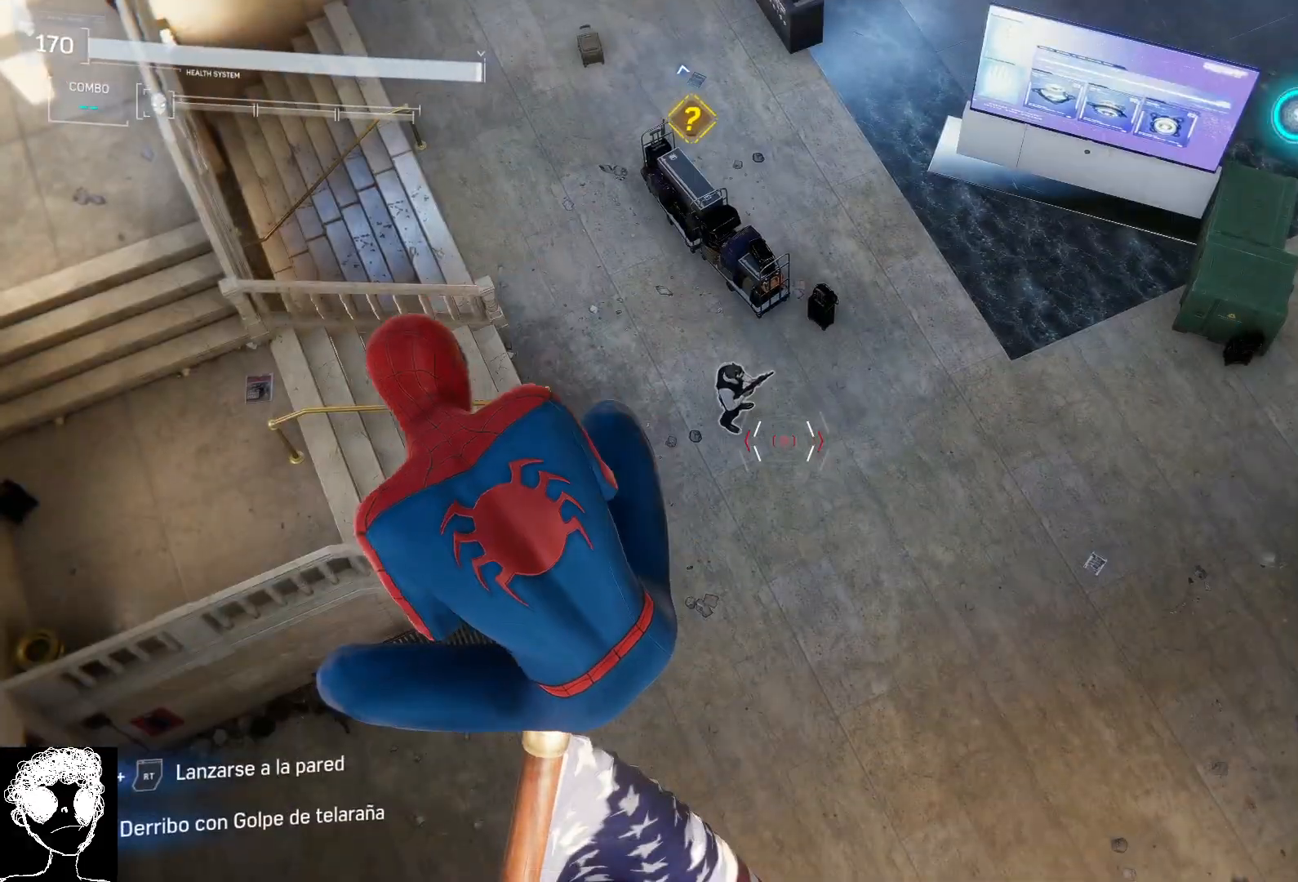
{"buttons": [], "left_stick": "center", "right_stick": "center", "events": [[167, "Y", "down"], [250, "L2", "up"], [250, "Y", "up"], [383, "Y", "down"], [467, "Y", "up"]]}
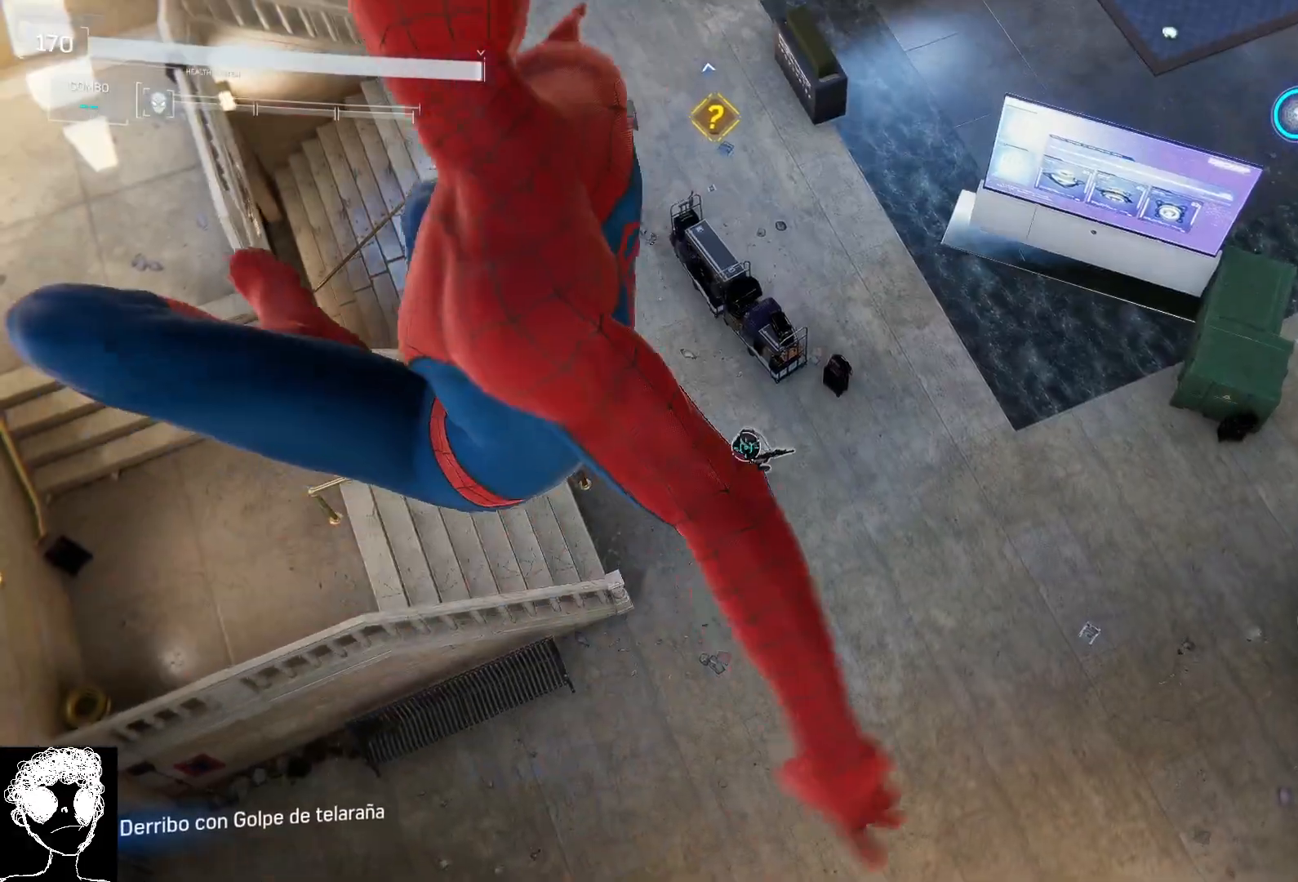
{"buttons": [], "left_stick": "center", "right_stick": "up", "events": [[500, "right_stick", "up"]]}
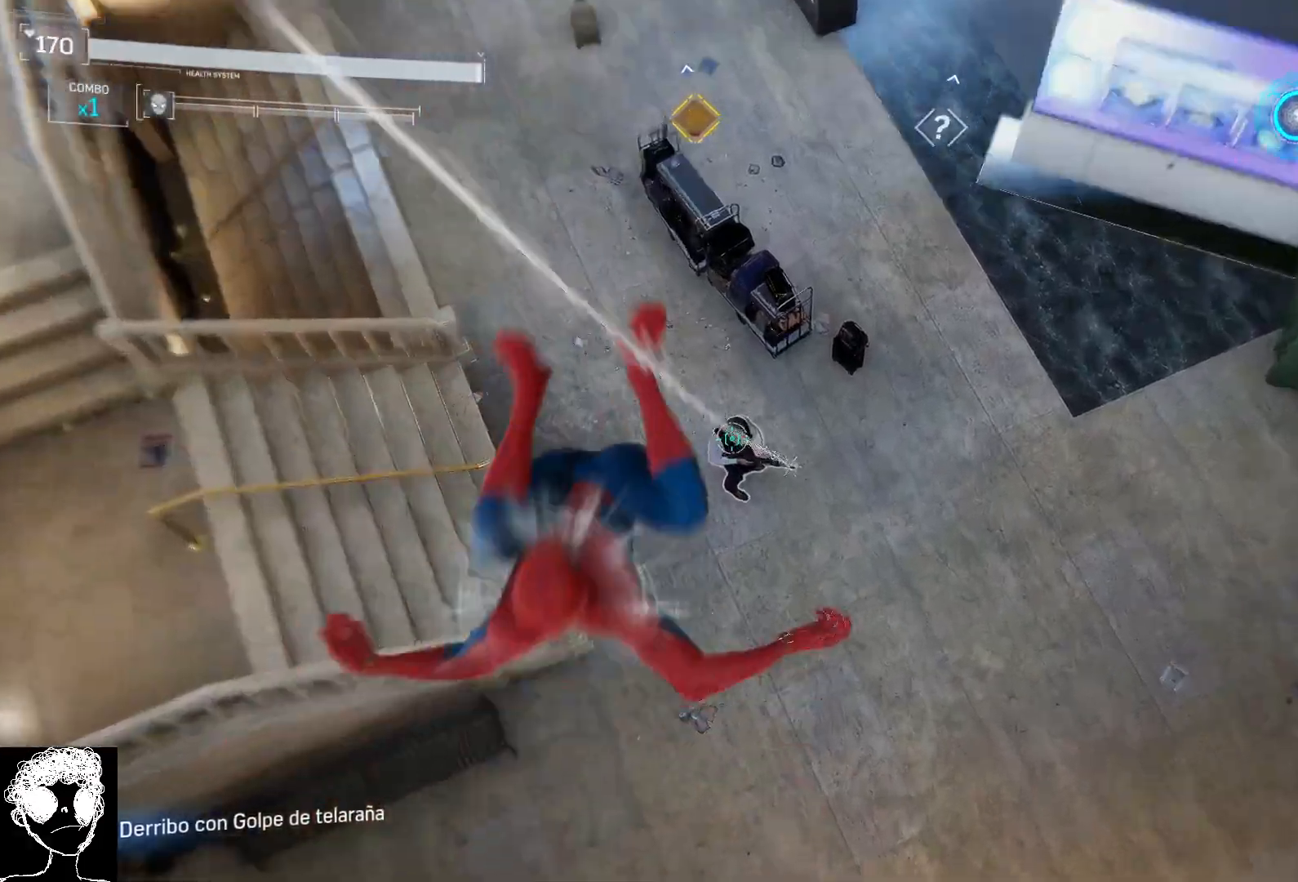
{"buttons": [], "left_stick": "down", "right_stick": "up", "events": [[283, "left_stick", "down"]]}
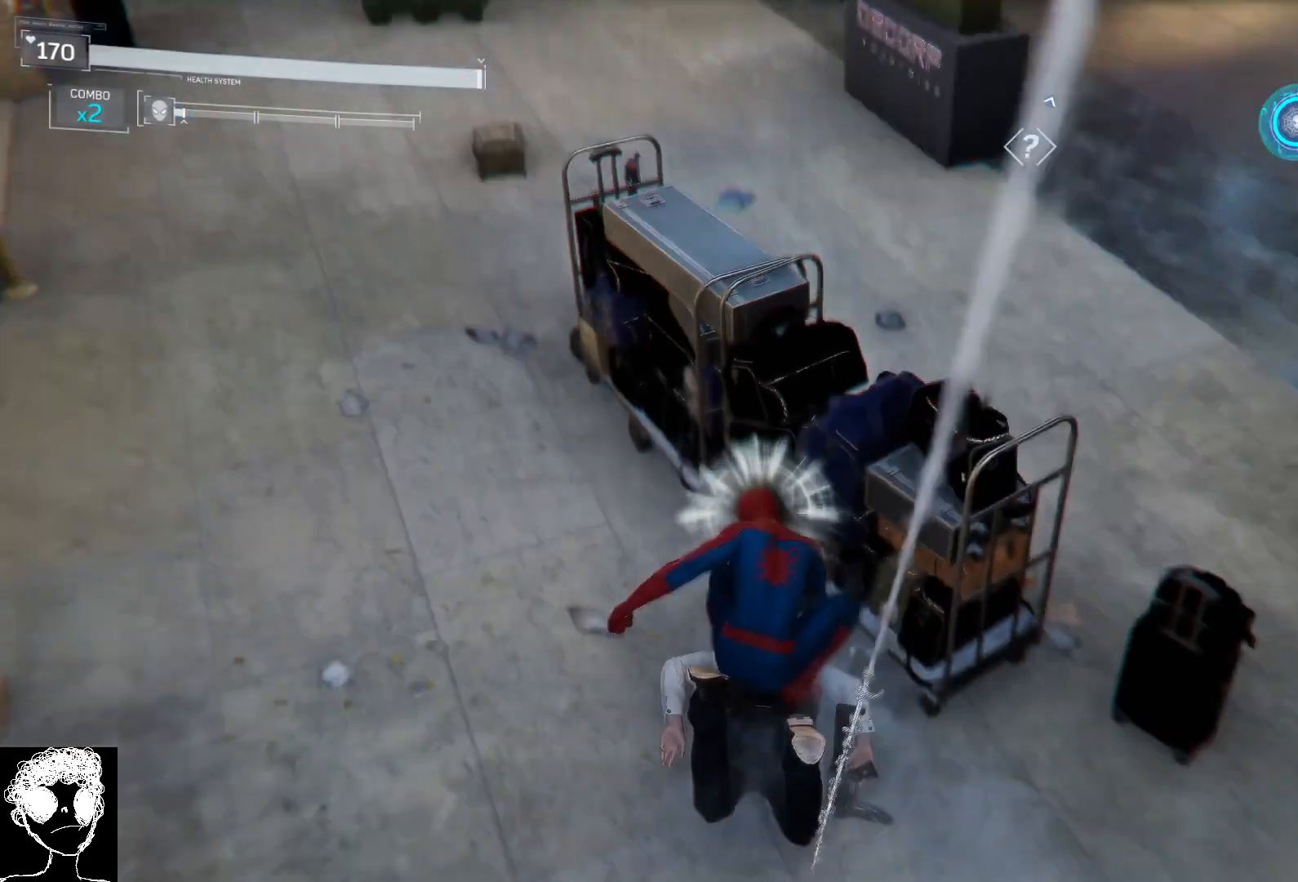
{"buttons": [], "left_stick": "up-left", "right_stick": "right", "events": [[83, "left_stick", "center"], [150, "right_stick", "up-right"], [233, "left_stick", "up-left"], [350, "right_stick", "right"]]}
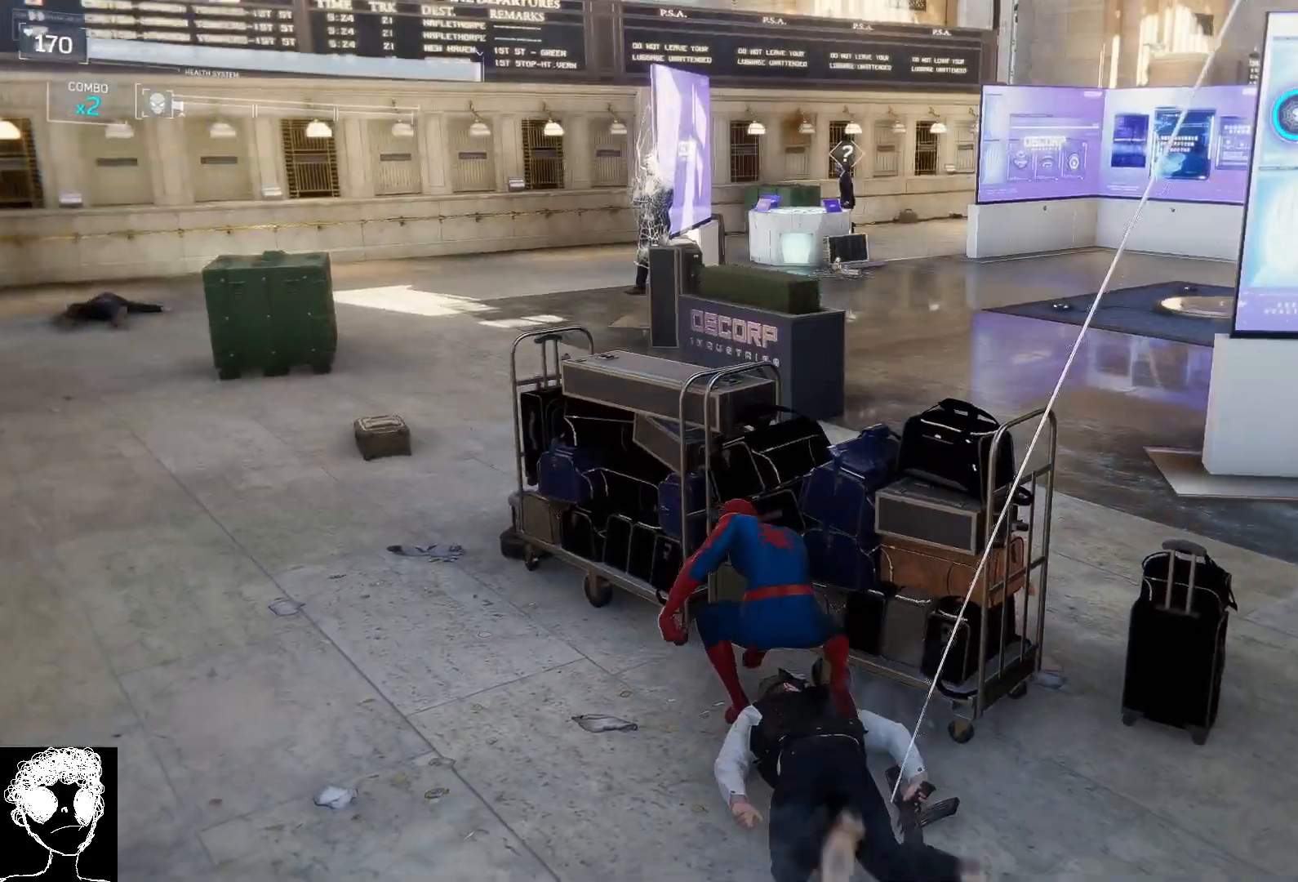
{"buttons": [], "left_stick": "left", "right_stick": "up-right", "events": [[17, "right_stick", "center"], [200, "right_stick", "up-right"], [417, "left_stick", "left"]]}
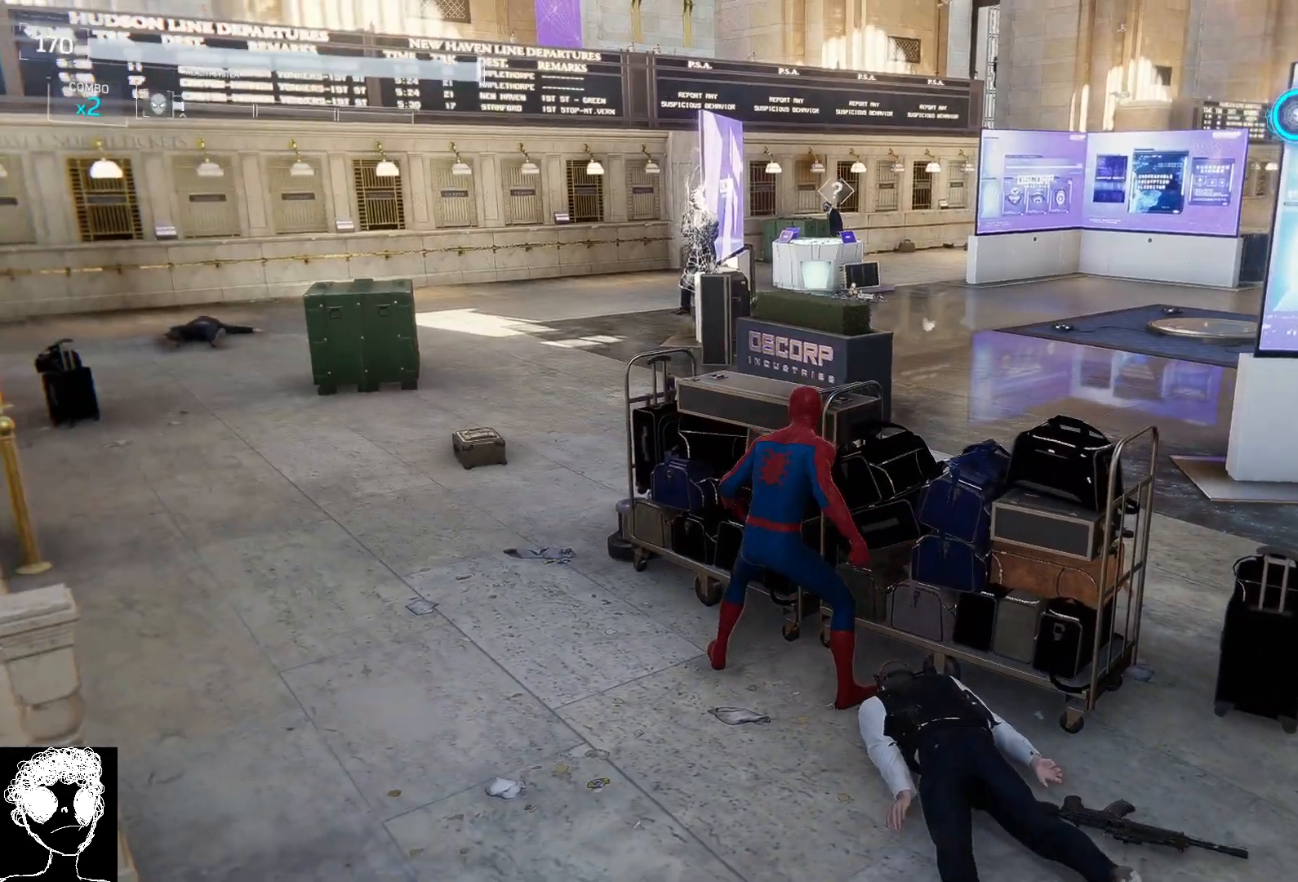
{"buttons": [], "left_stick": "up-left", "right_stick": "center", "events": [[67, "left_stick", "up-left"], [183, "right_stick", "up"], [450, "right_stick", "center"]]}
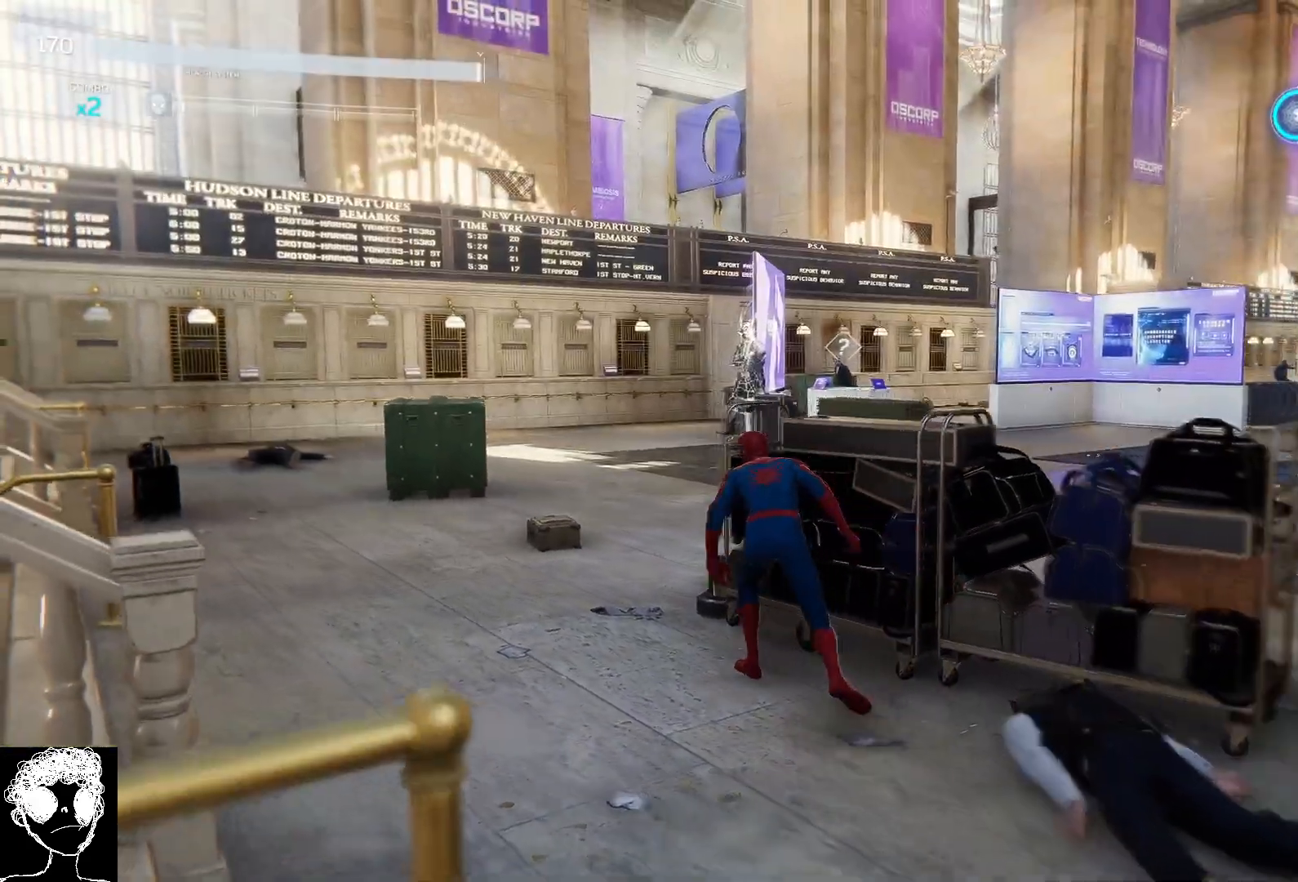
{"buttons": [], "left_stick": "up-left", "right_stick": "center", "events": []}
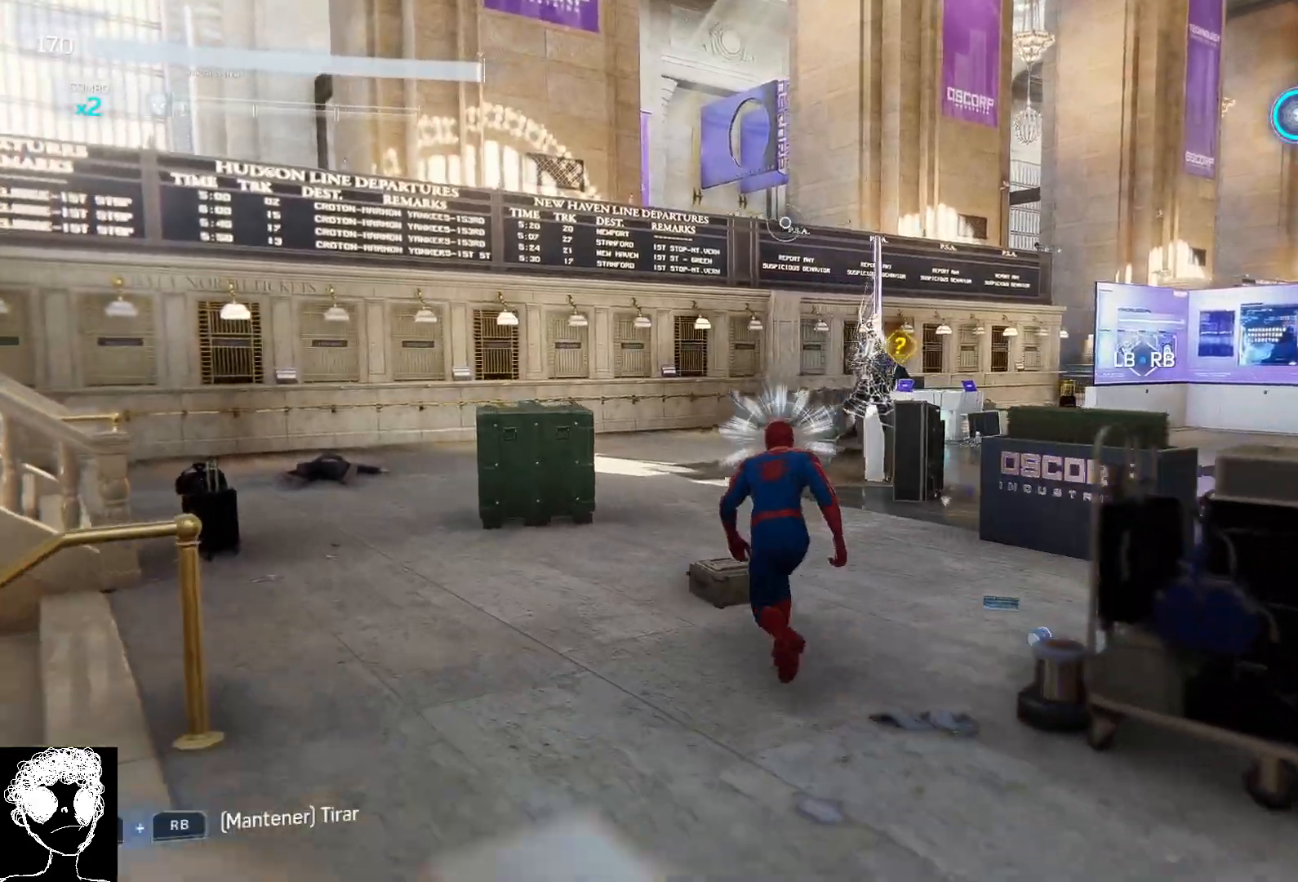
{"buttons": [], "left_stick": "up", "right_stick": "center", "events": [[50, "left_stick", "up"], [200, "A", "down"], [300, "A", "up"]]}
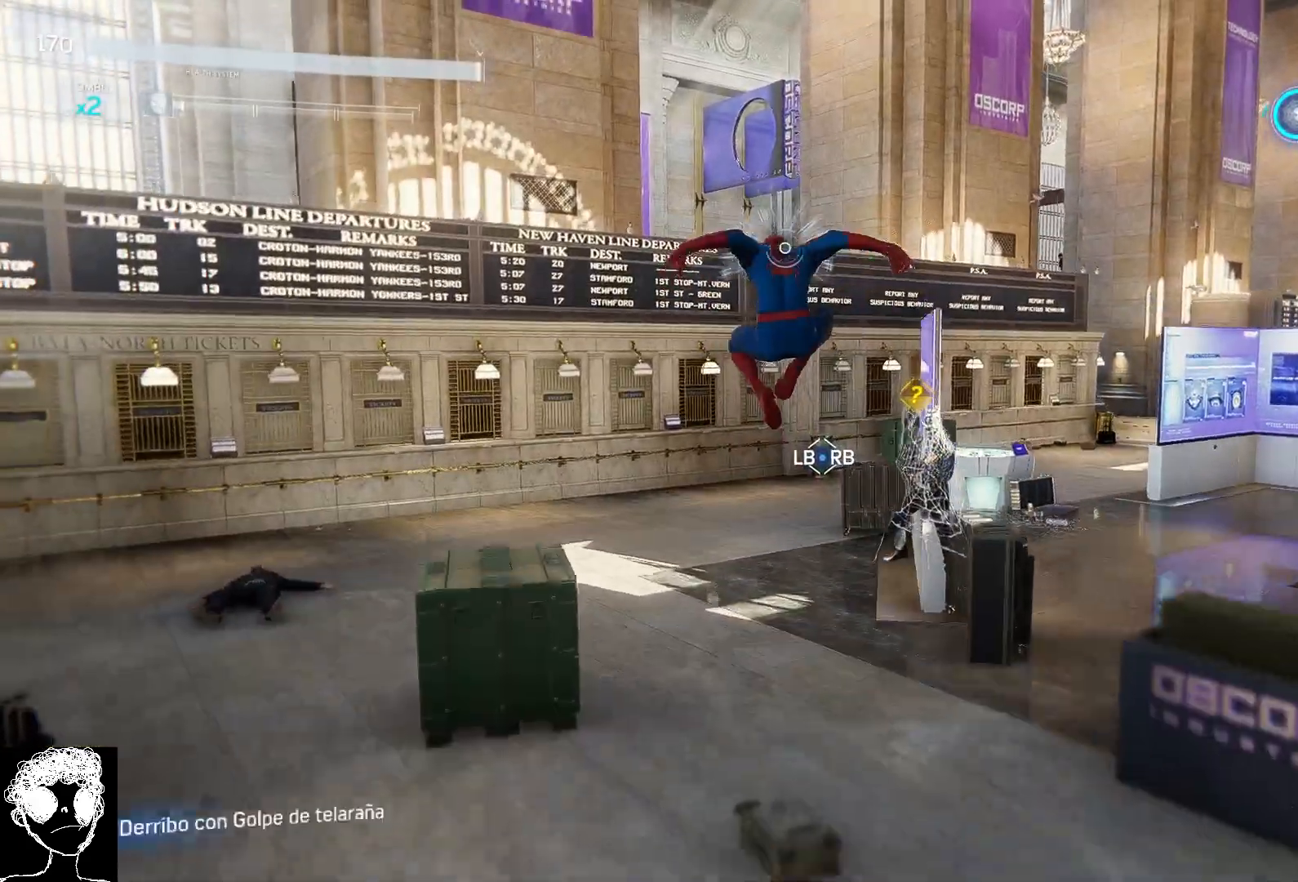
{"buttons": [], "left_stick": "up", "right_stick": "center", "events": [[150, "Y", "down"], [267, "Y", "up"]]}
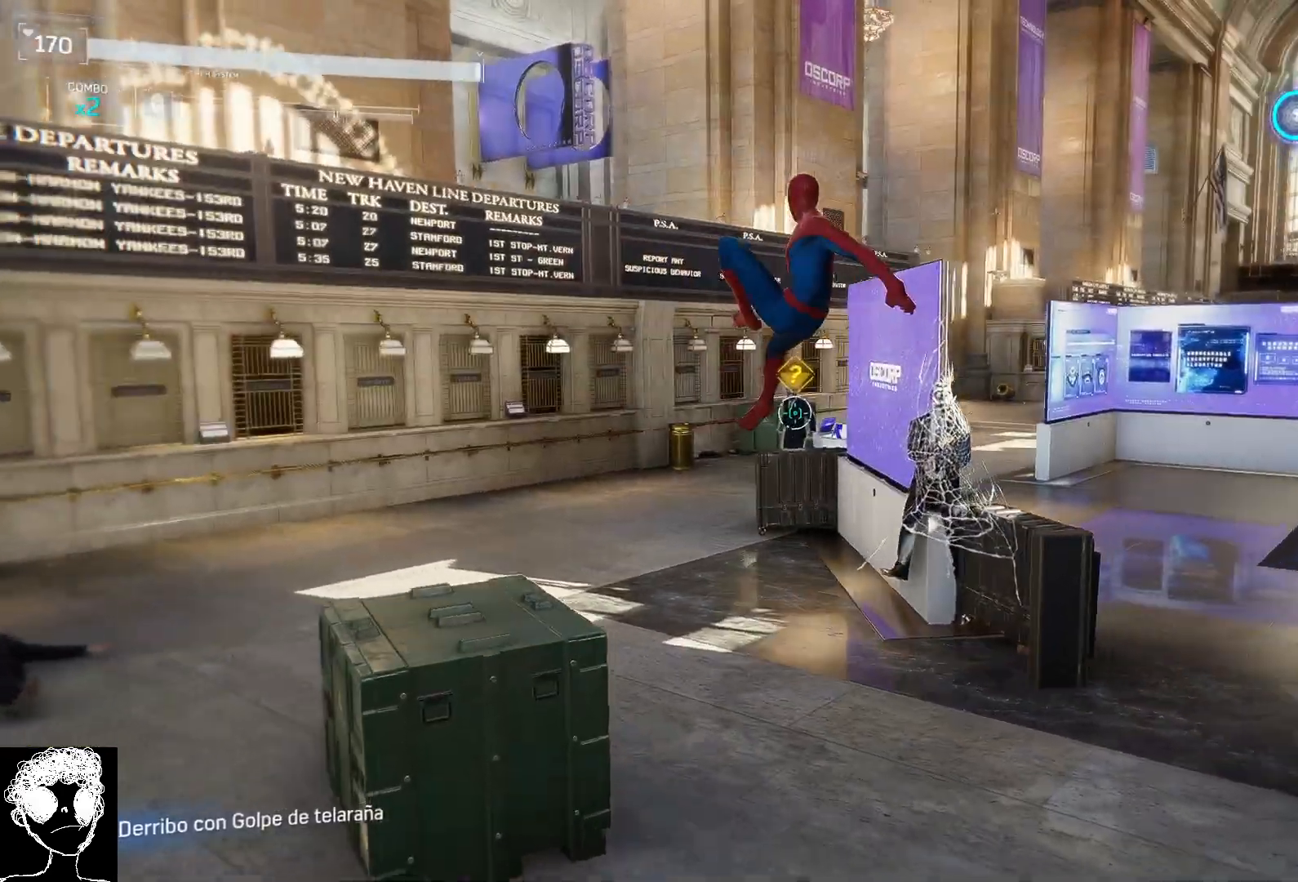
{"buttons": [], "left_stick": "center", "right_stick": "center", "events": [[117, "left_stick", "center"]]}
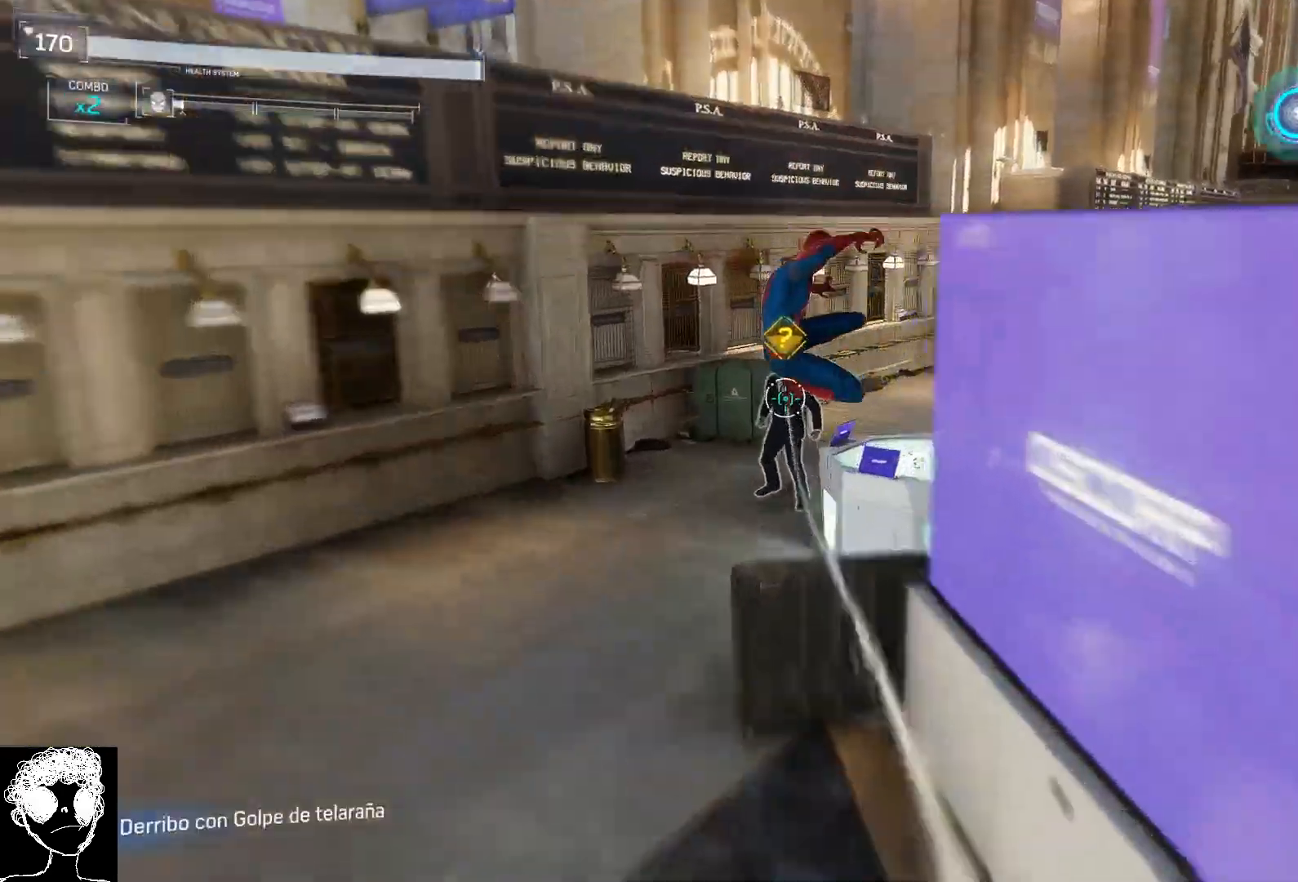
{"buttons": [], "left_stick": "down", "right_stick": "up-right", "events": [[17, "right_stick", "right"], [167, "left_stick", "down"], [250, "right_stick", "up-right"]]}
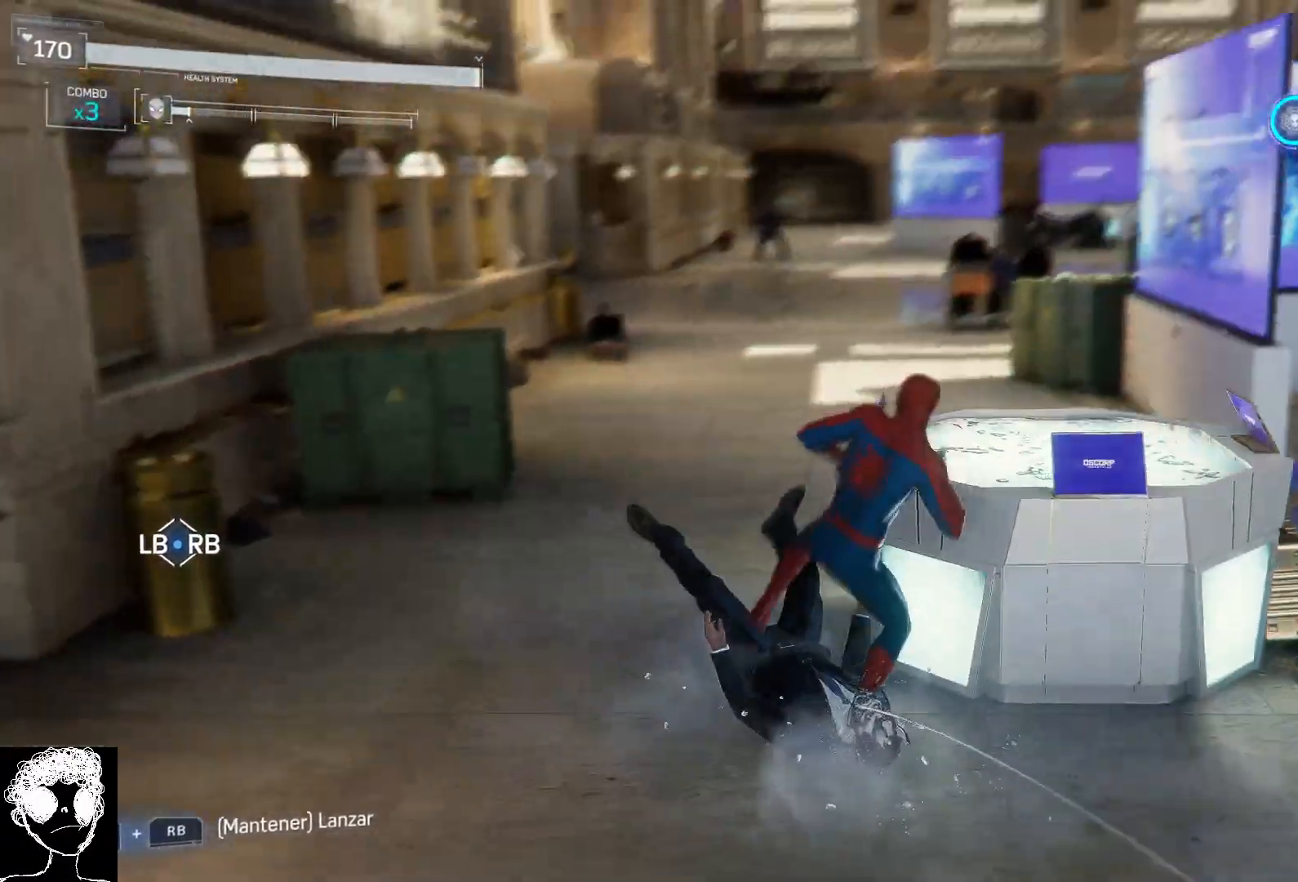
{"buttons": [], "left_stick": "down", "right_stick": "right", "events": [[267, "right_stick", "right"]]}